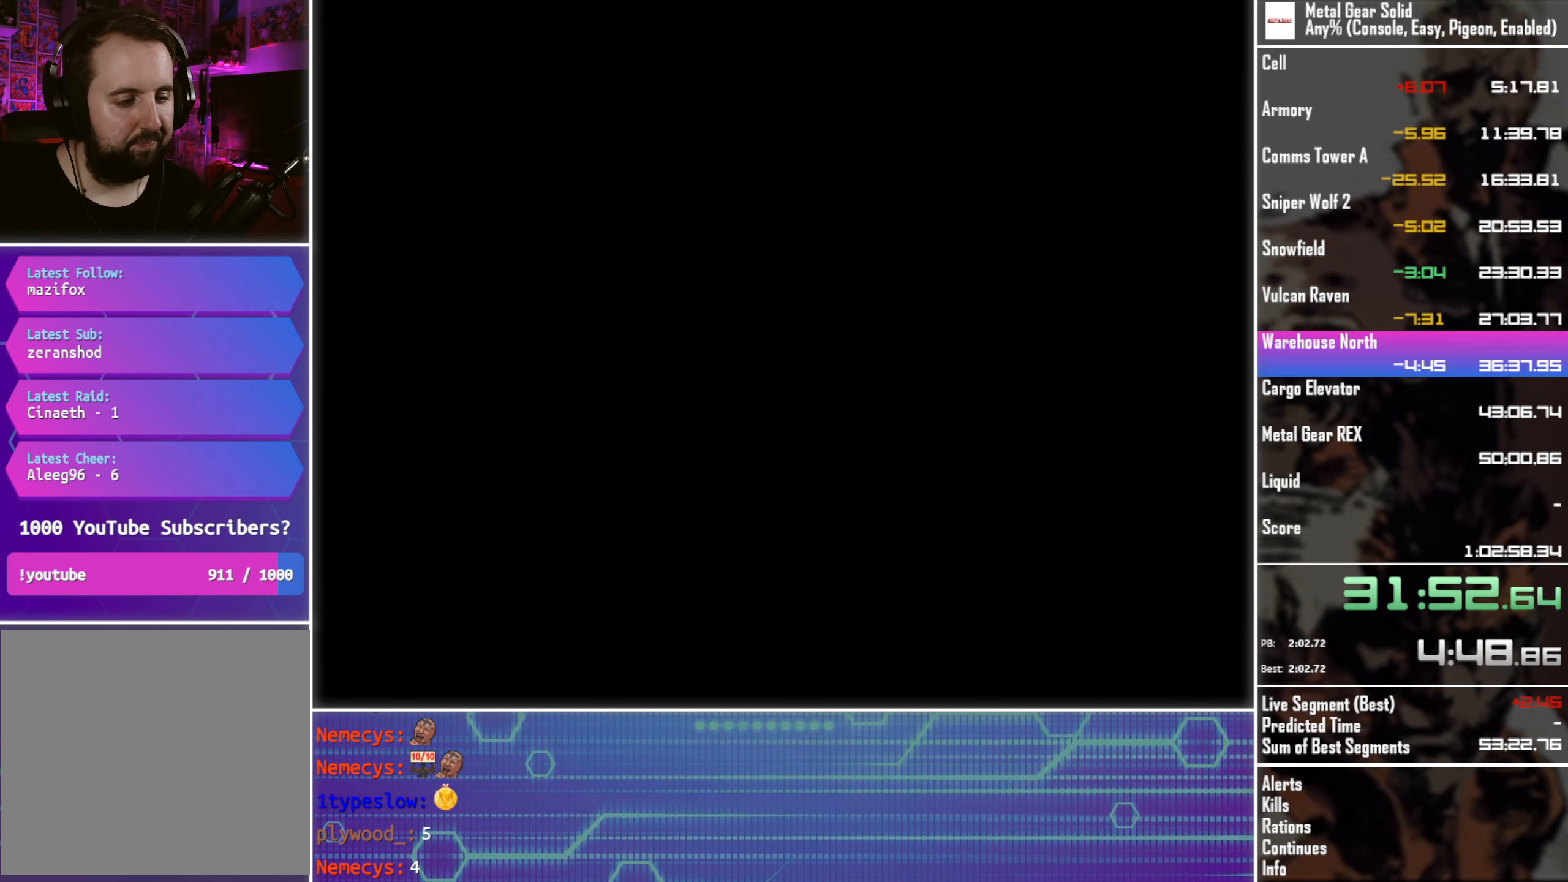
Gameplay with a controller (PlayStation layout); each line is a JSON object with the inputs held at the frame after it. "events" lists button and stick changes between this image and that frame as [ms after this image, input, new state], when the widget could be followed in between. Not read: R3 right_stick.
{"buttons": ["DPAD_DOWN"], "left_stick": "center", "events": []}
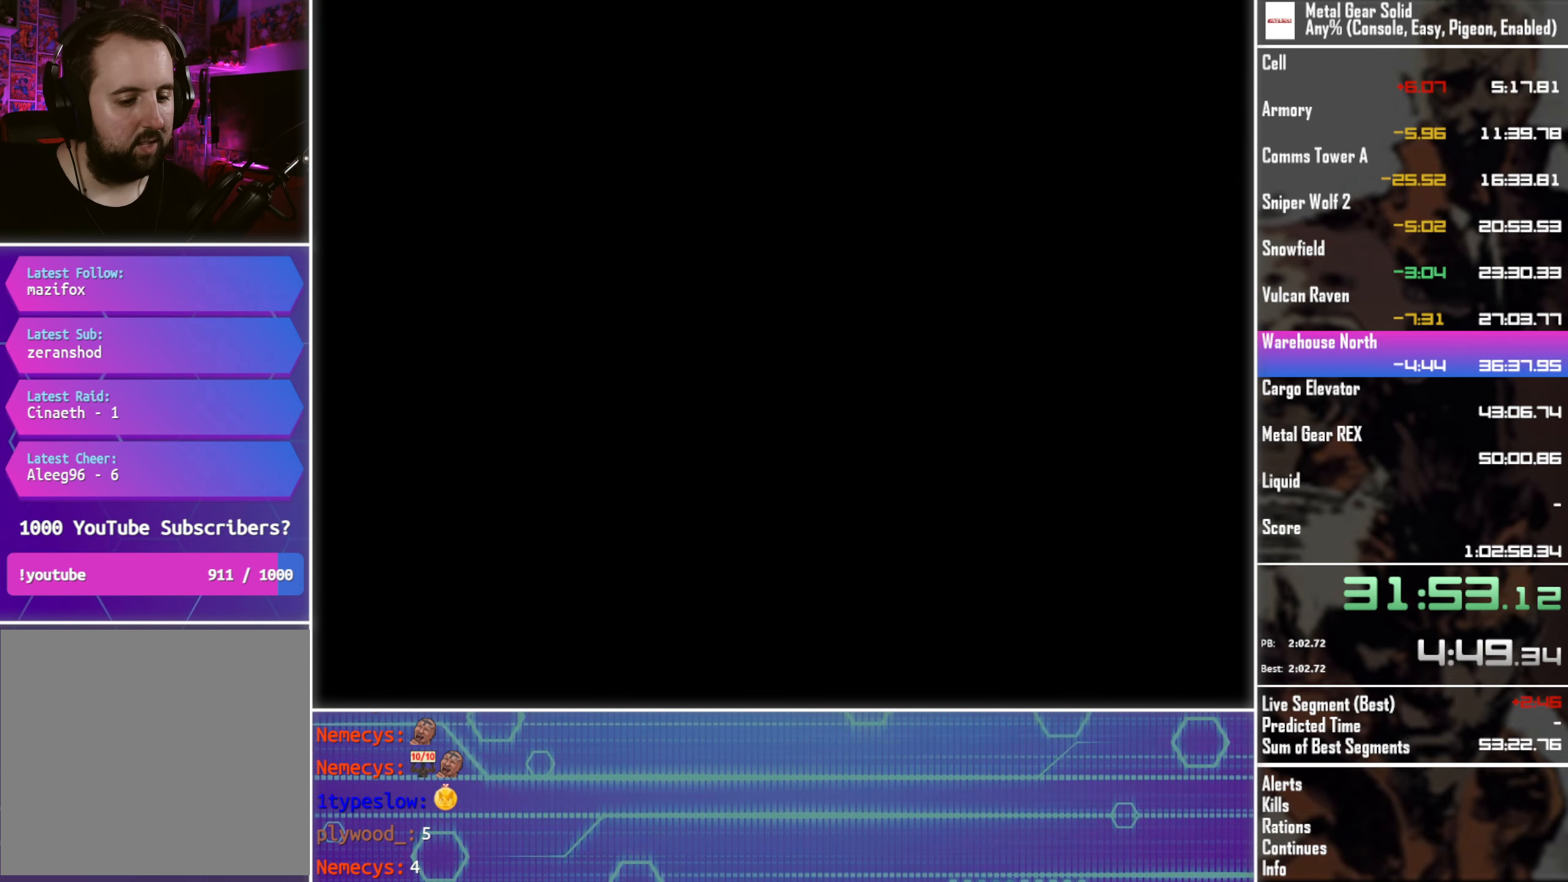
{"buttons": ["DPAD_DOWN"], "left_stick": "center", "events": []}
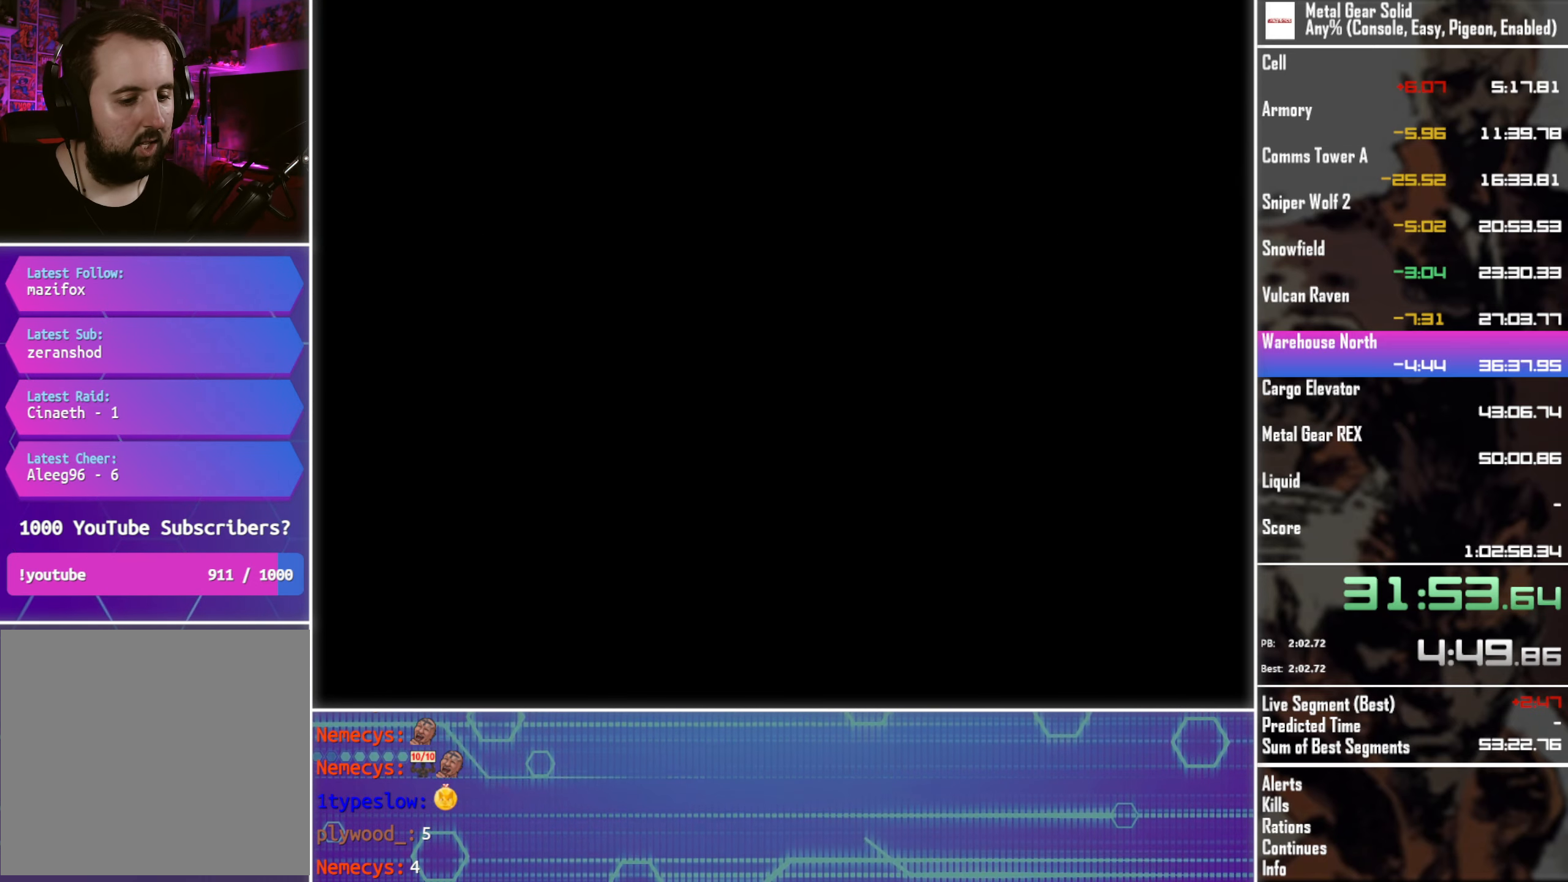
{"buttons": ["DPAD_DOWN"], "left_stick": "center", "events": []}
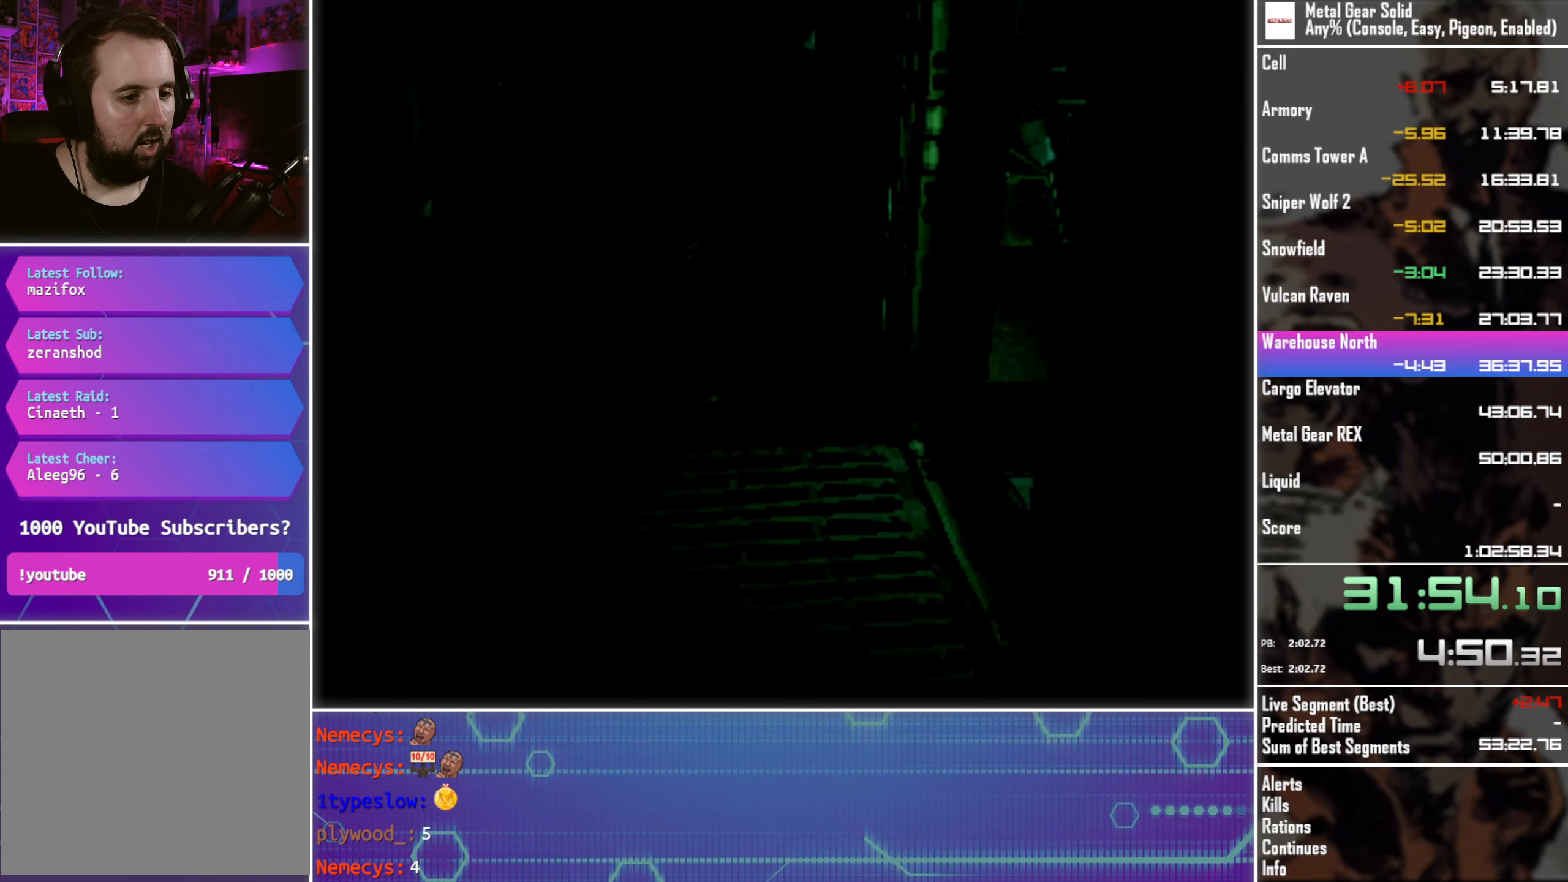
{"buttons": ["DPAD_DOWN"], "left_stick": "center", "events": []}
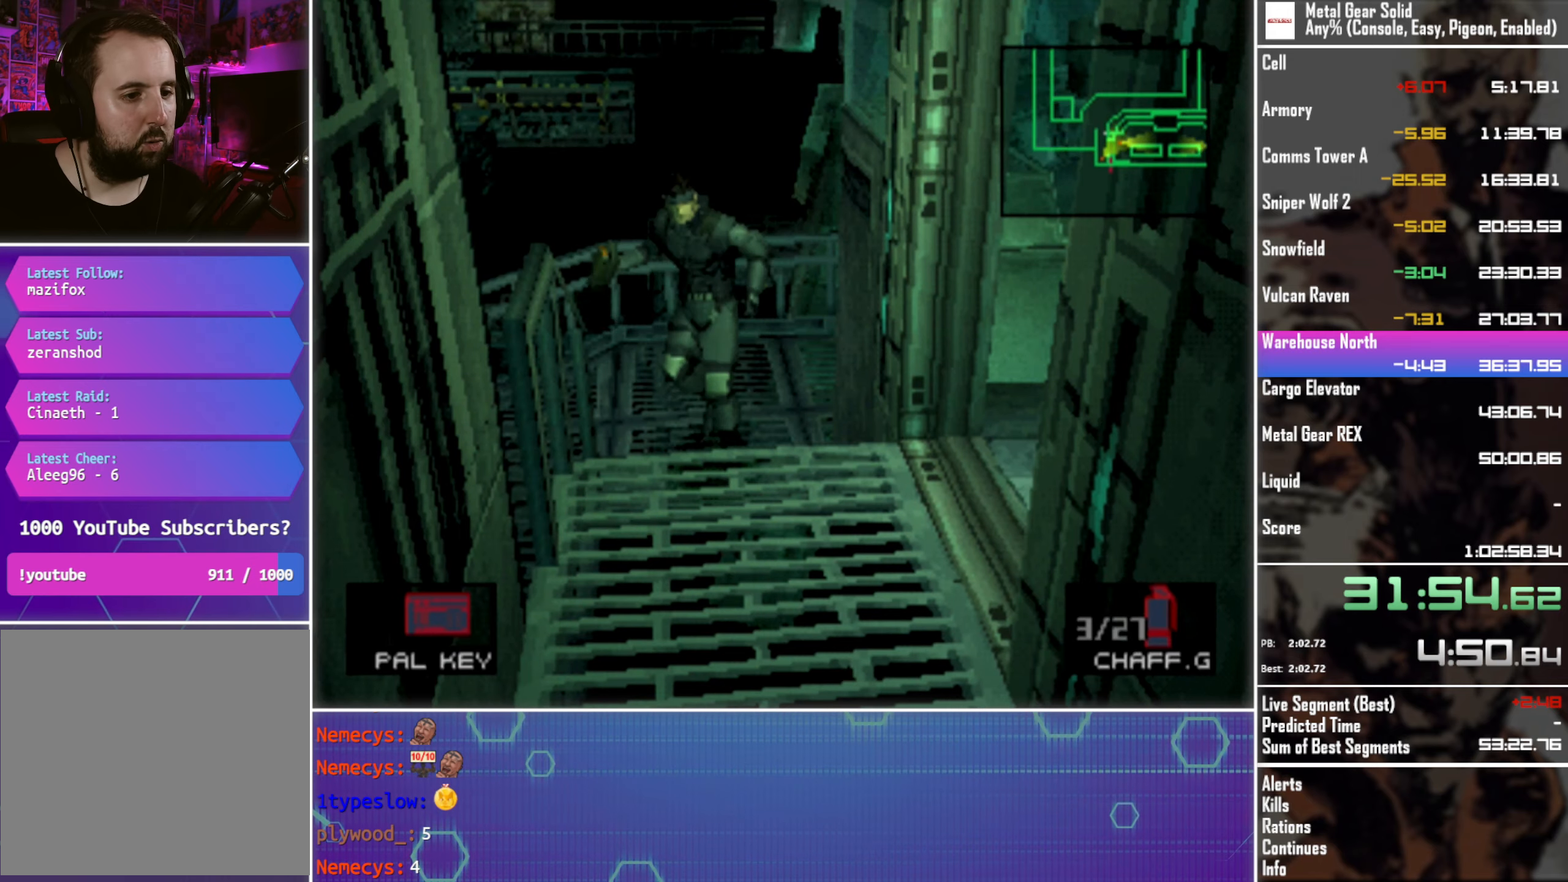
{"buttons": ["DPAD_UP", "DPAD_RIGHT"], "left_stick": "center", "events": [[33, "DPAD_RIGHT", "down"], [66, "DPAD_DOWN", "up"], [433, "DPAD_UP", "down"]]}
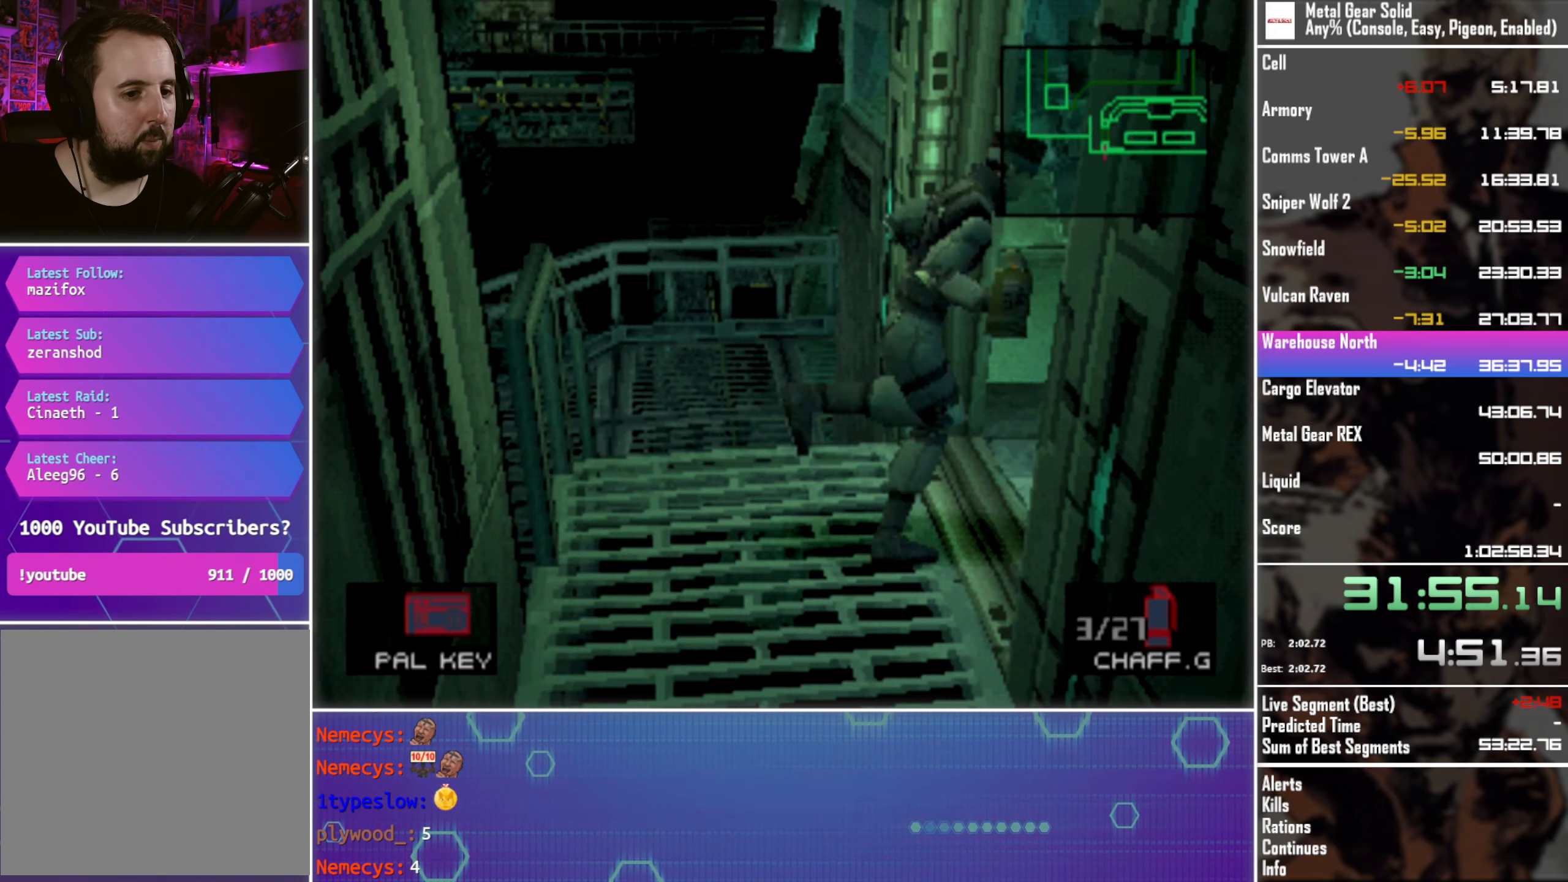
{"buttons": ["DPAD_RIGHT"], "left_stick": "center", "events": [[283, "DPAD_UP", "up"]]}
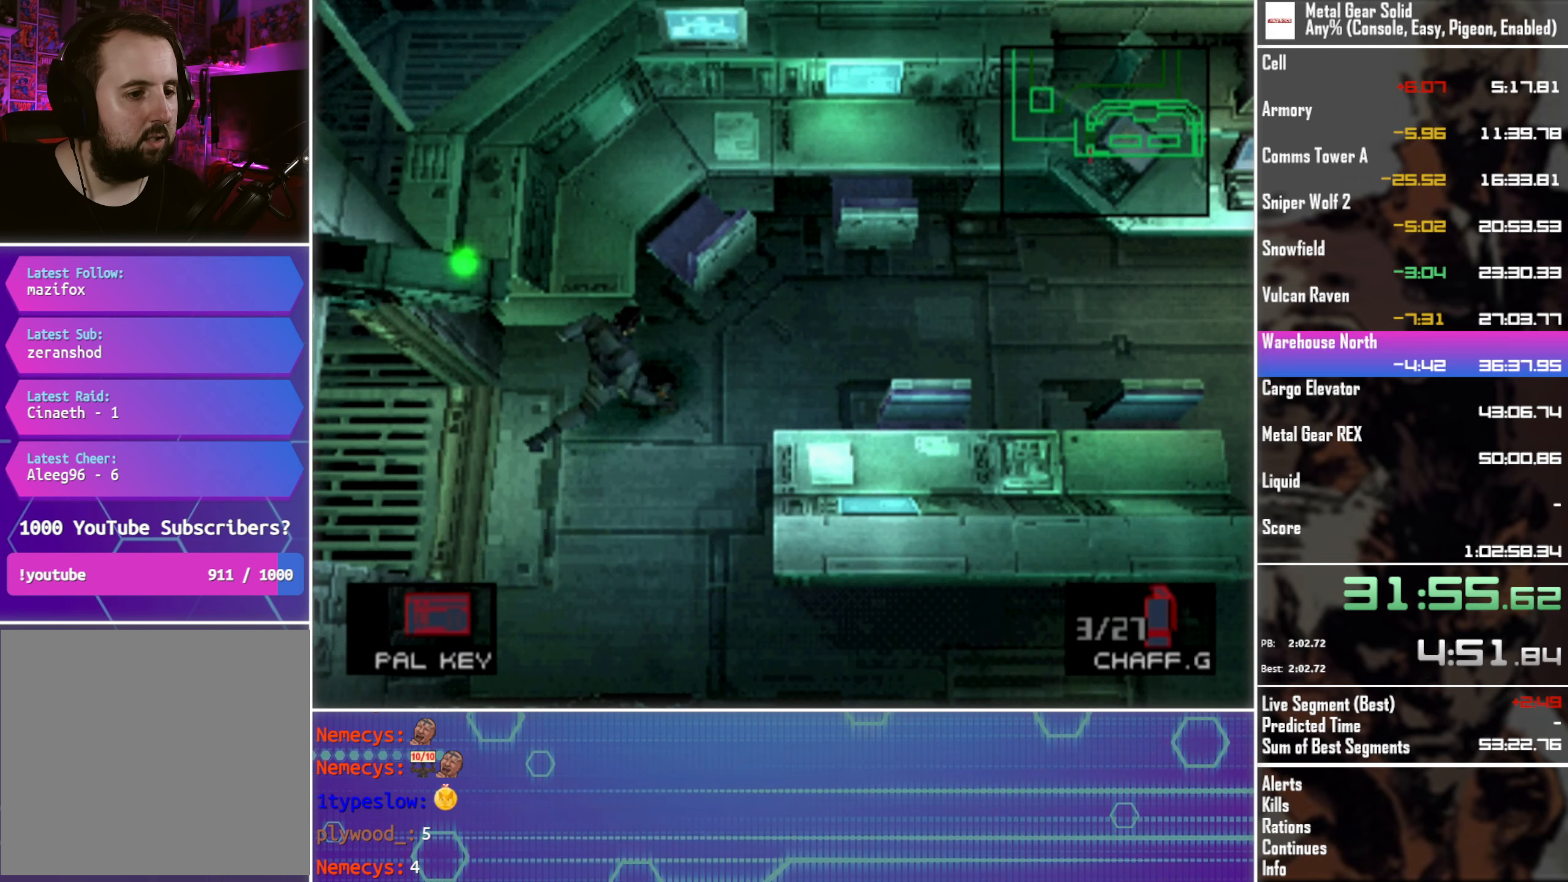
{"buttons": ["DPAD_UP", "DPAD_RIGHT"], "left_stick": "center", "events": [[300, "DPAD_UP", "down"]]}
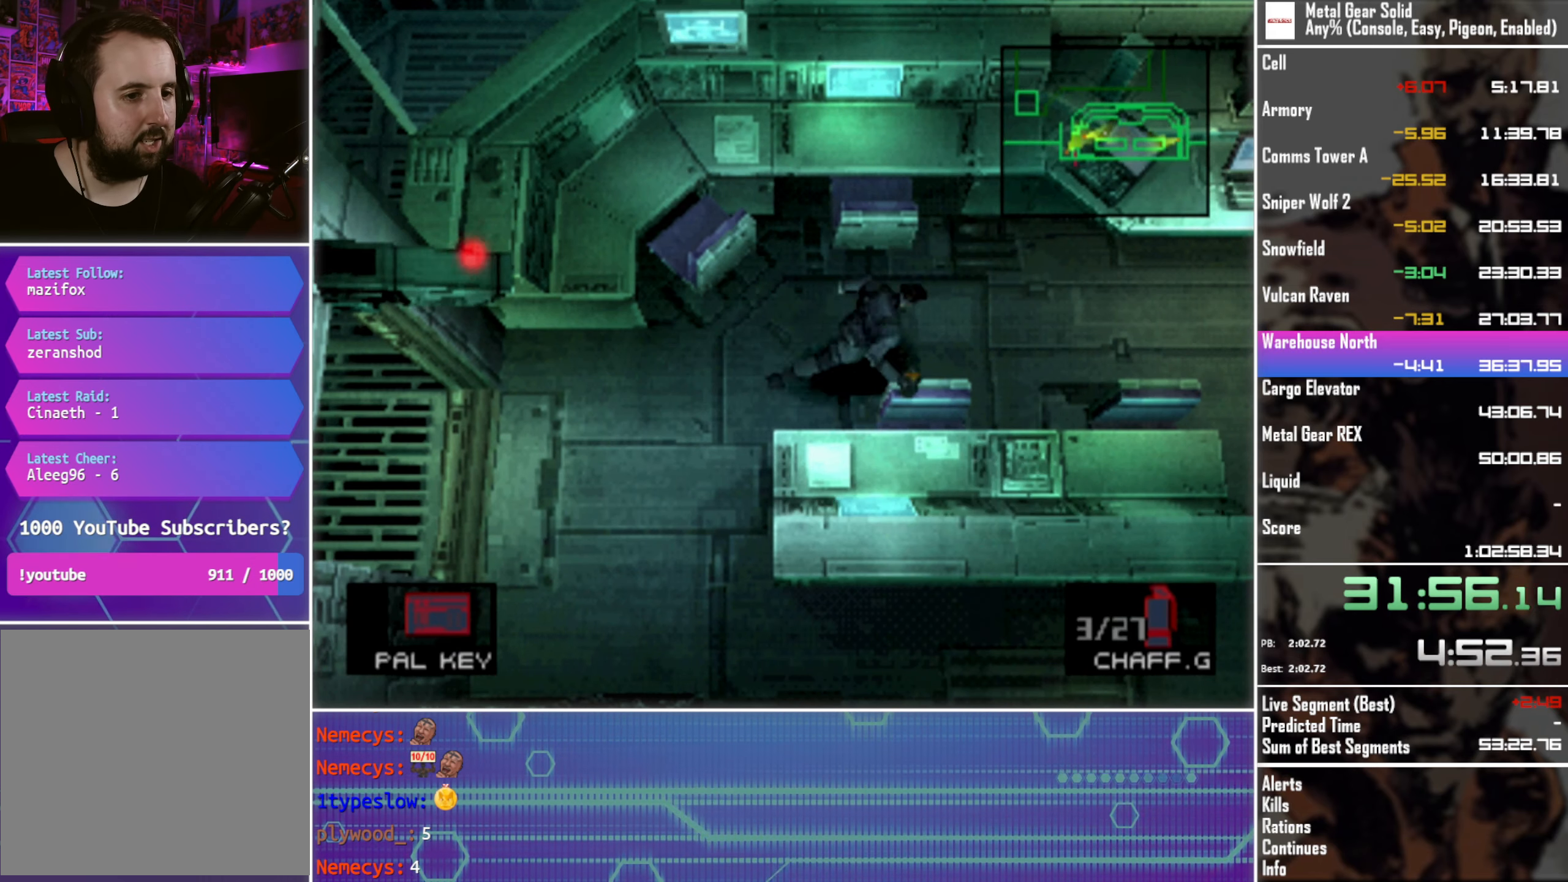
{"buttons": ["DPAD_UP", "DPAD_RIGHT"], "left_stick": "center", "events": []}
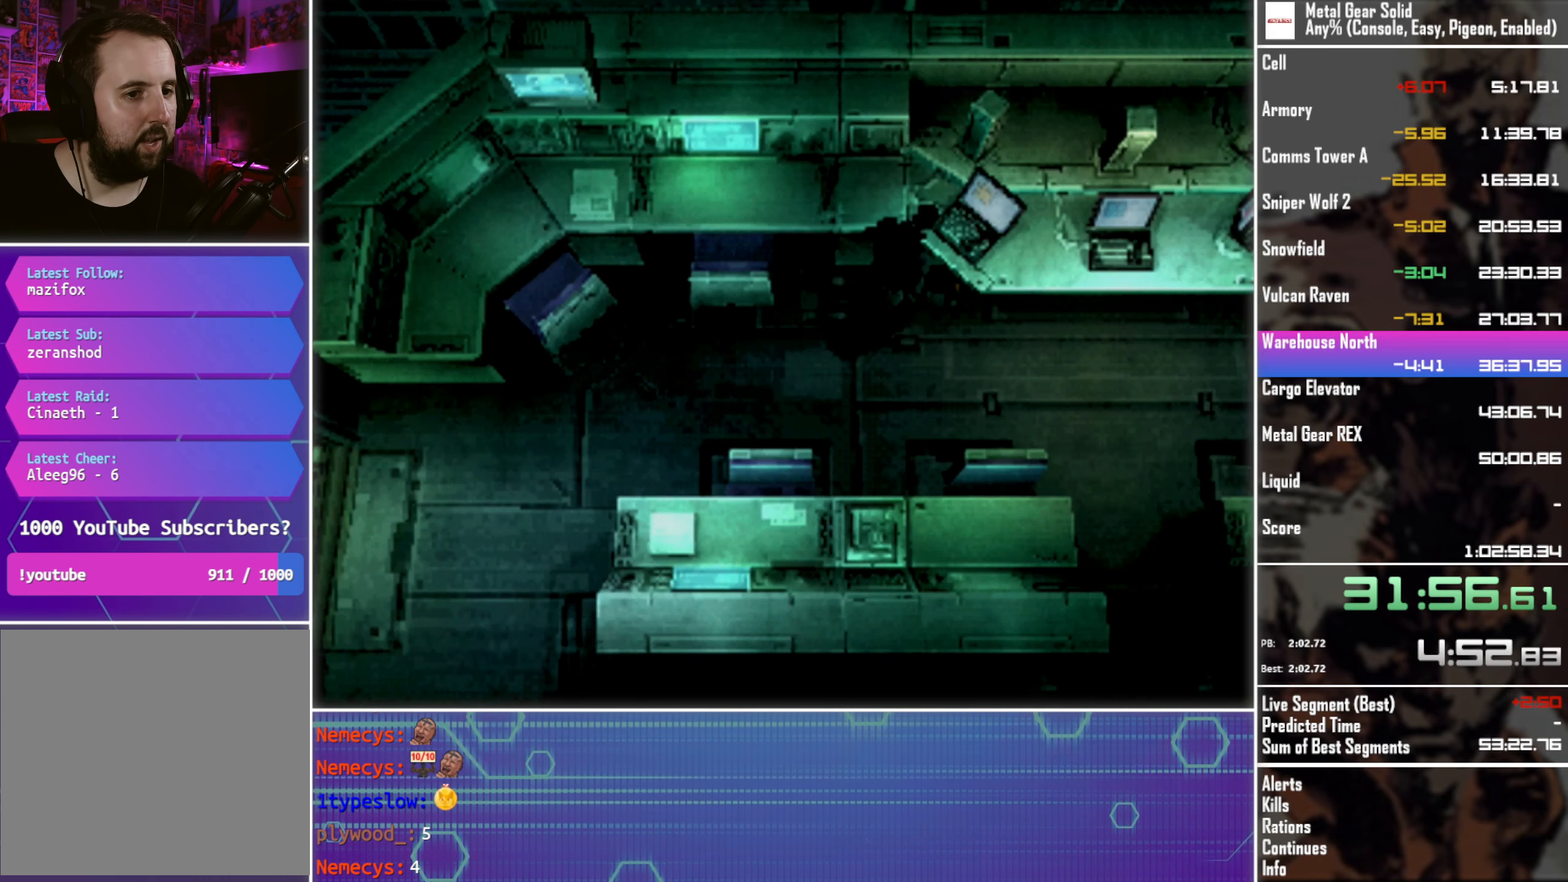
{"buttons": ["CROSS", "L2"], "left_stick": "center", "events": [[33, "DPAD_RIGHT", "up"], [33, "DPAD_UP", "up"], [33, "L2", "down"], [66, "CROSS", "down"]]}
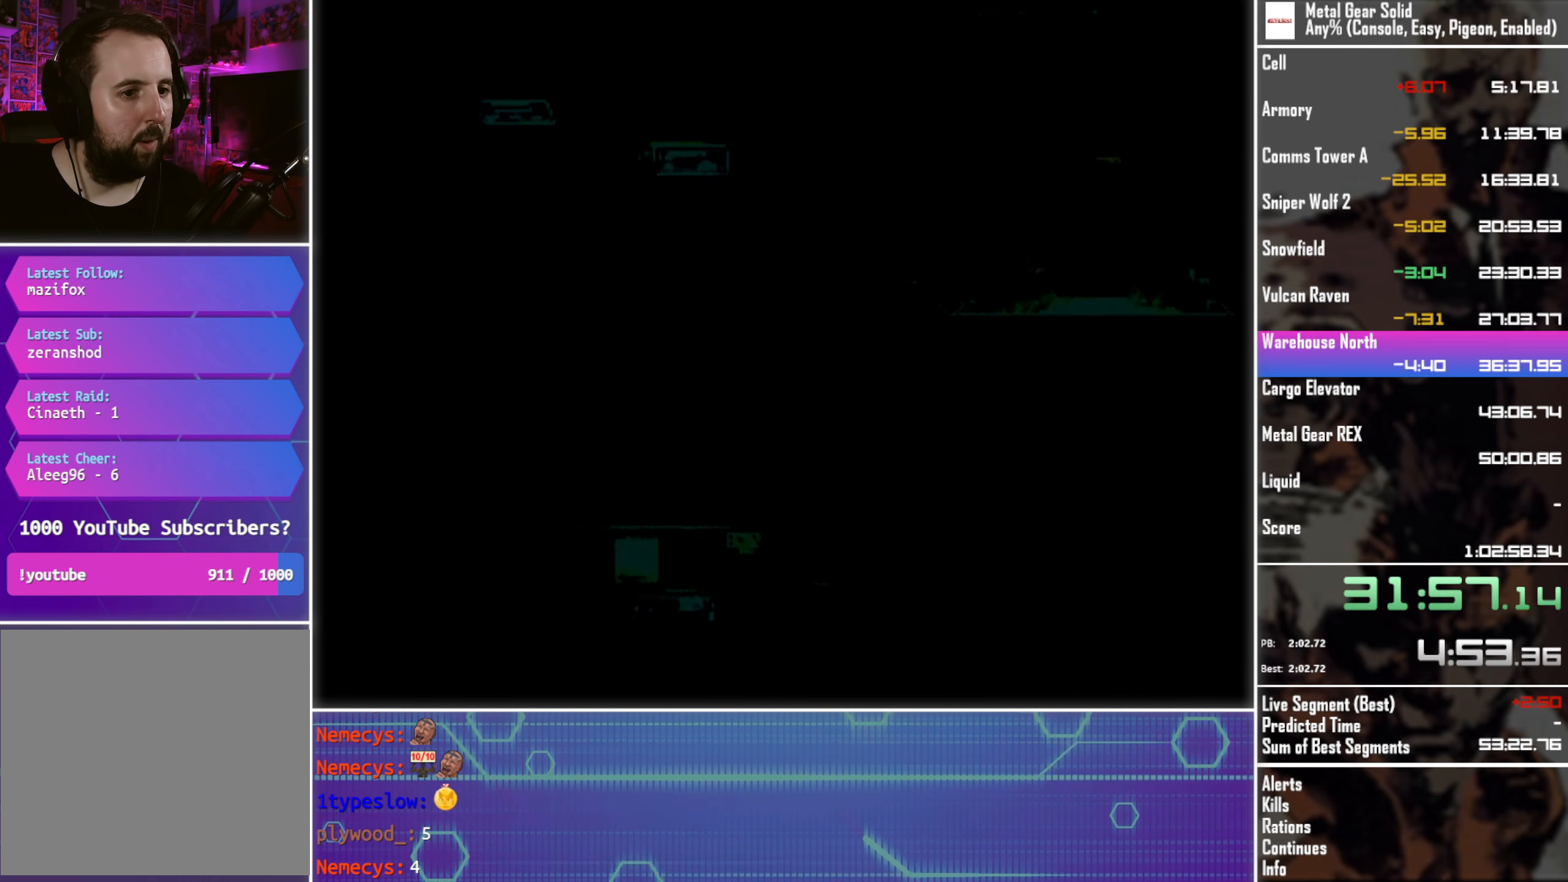
{"buttons": ["CROSS", "L2"], "left_stick": "center", "events": []}
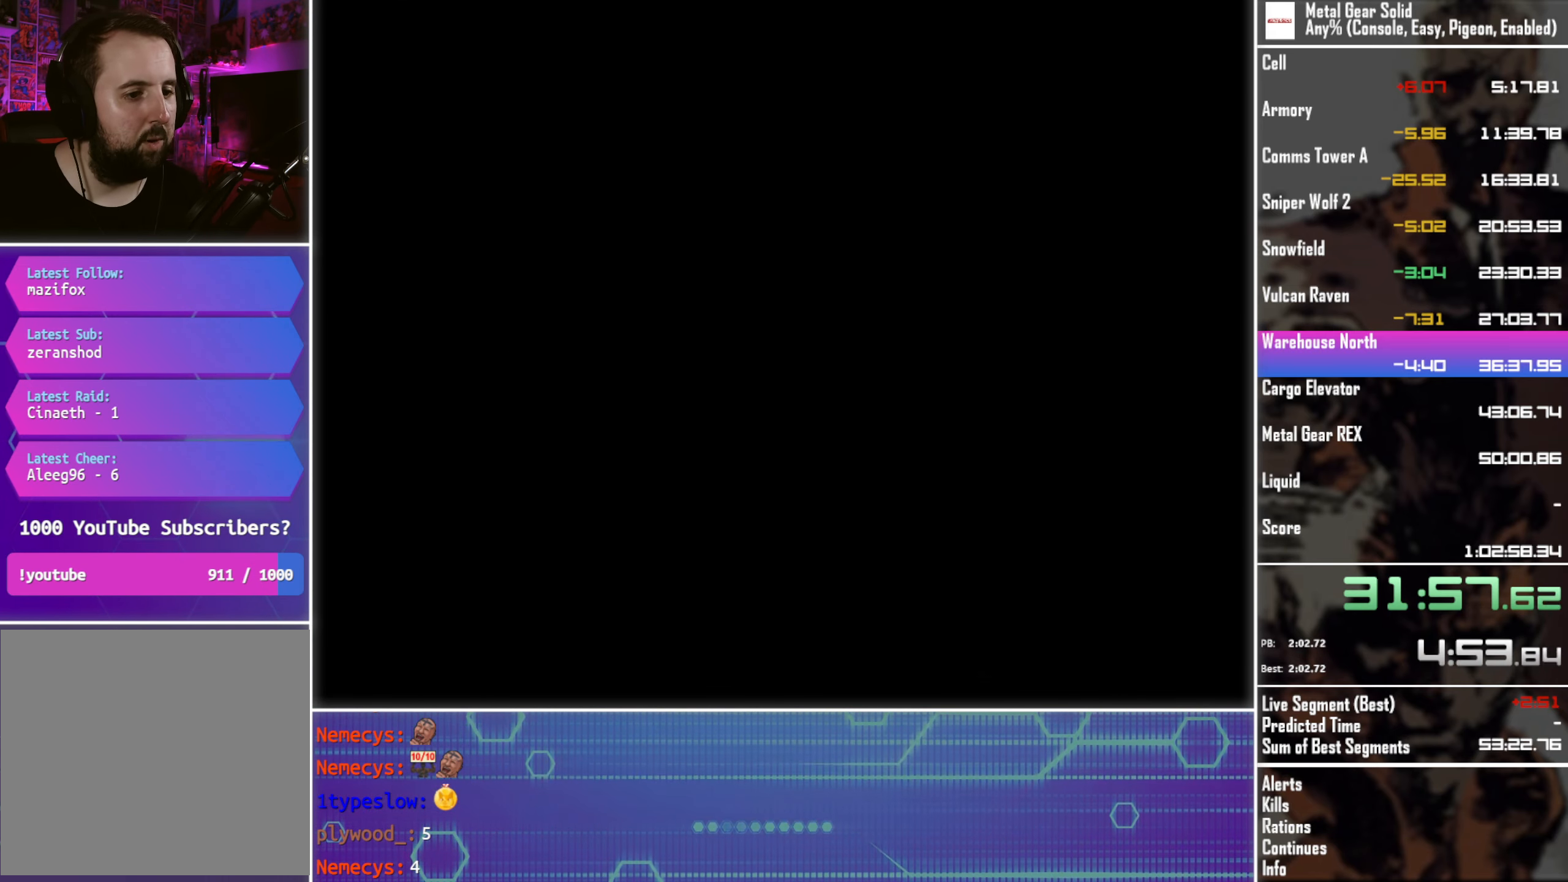
{"buttons": ["CROSS", "L2"], "left_stick": "center", "events": []}
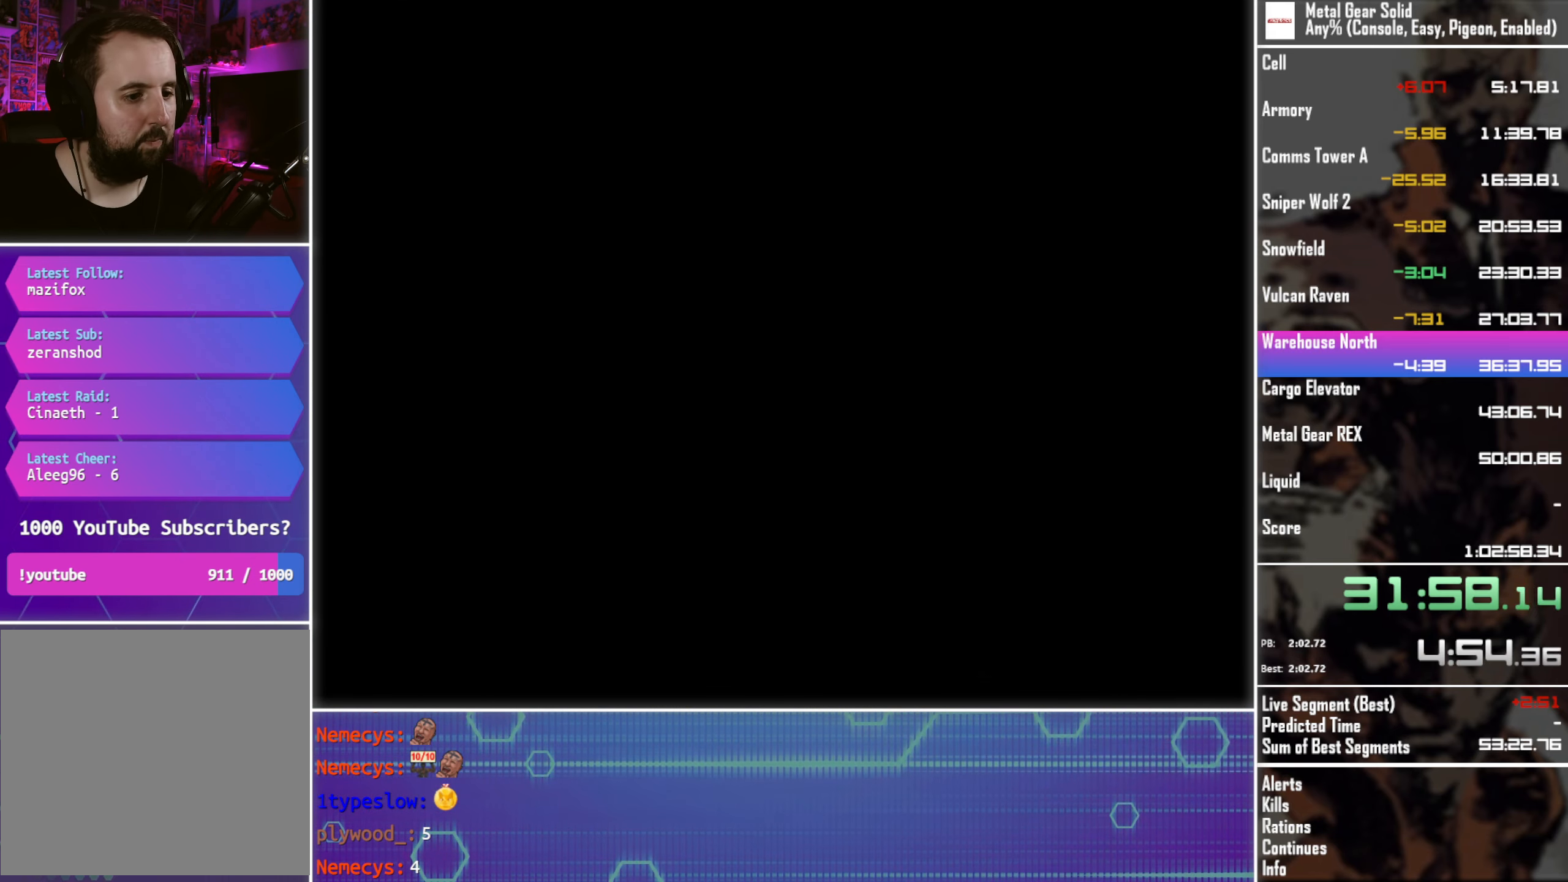
{"buttons": ["CROSS", "L2"], "left_stick": "center", "events": []}
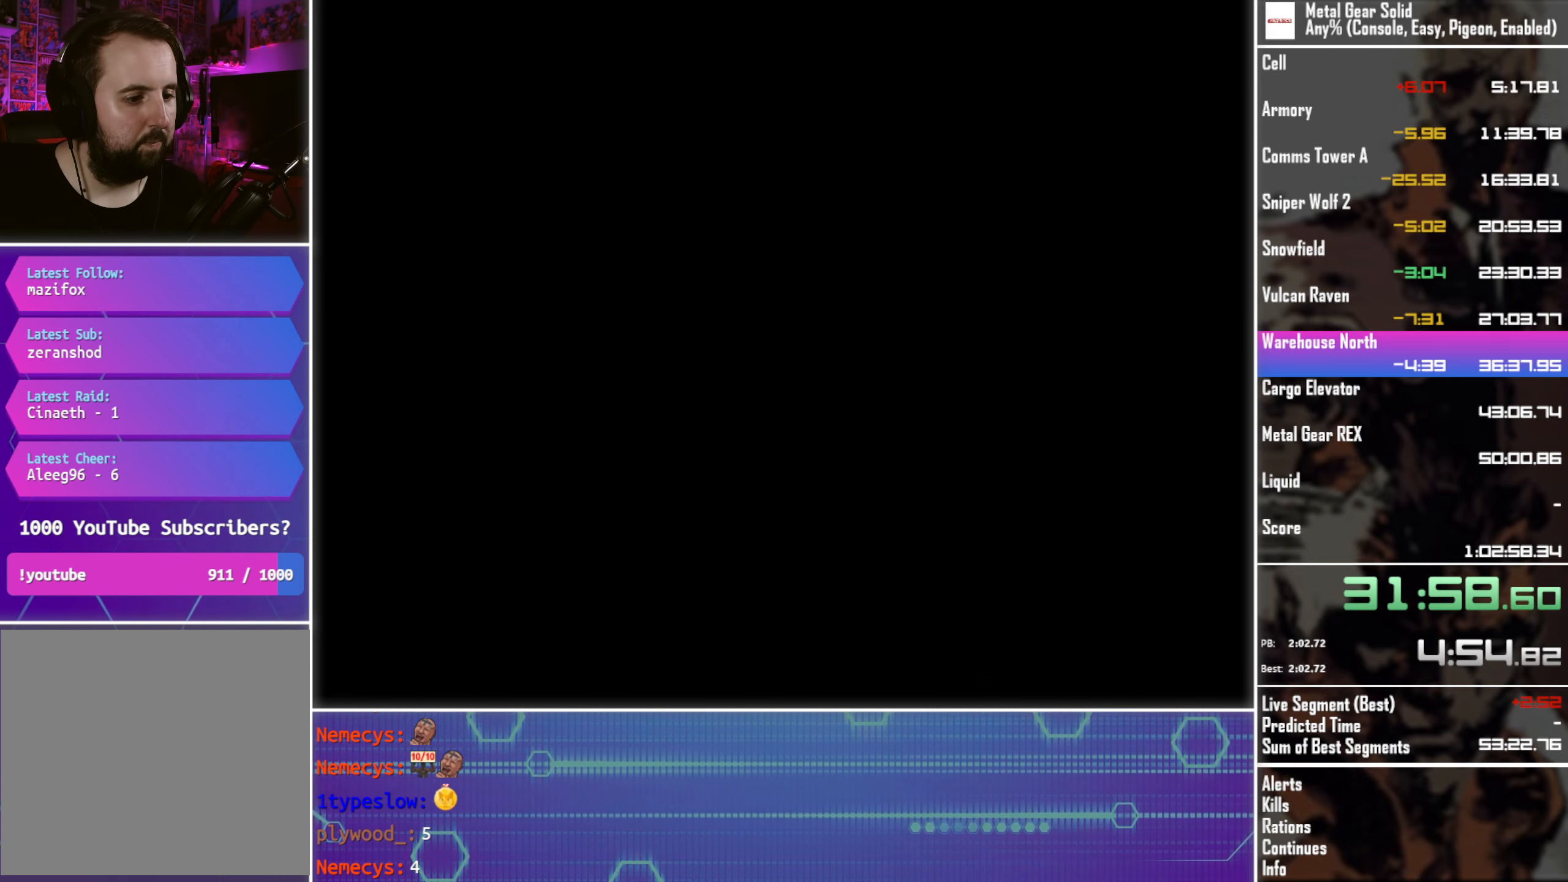
{"buttons": ["CROSS", "L2"], "left_stick": "center", "events": []}
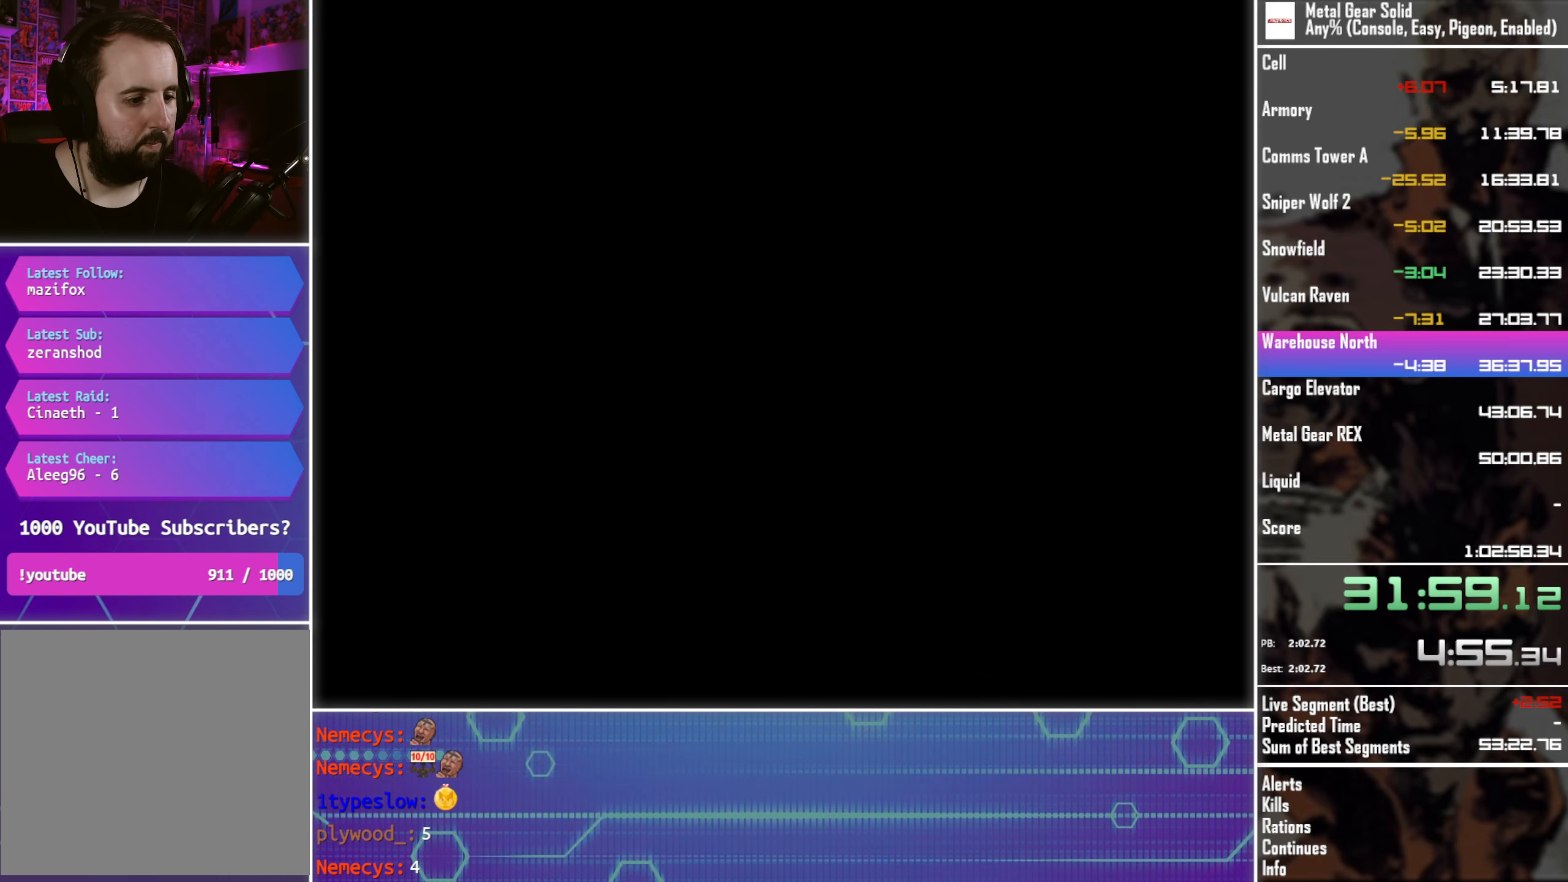
{"buttons": ["CROSS", "L2"], "left_stick": "center", "events": []}
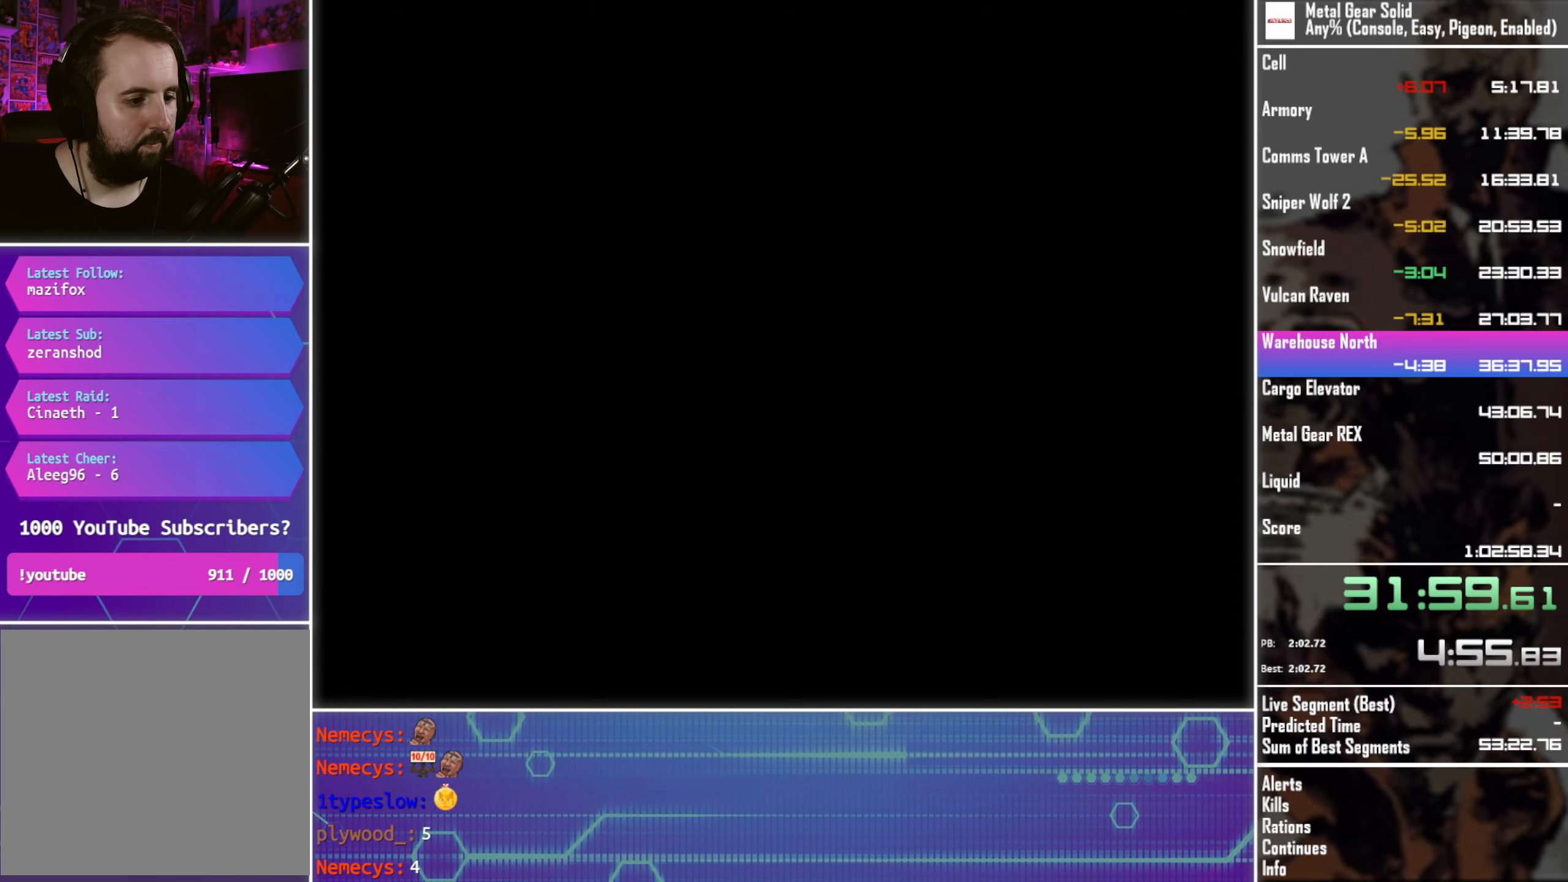
{"buttons": [], "left_stick": "center", "events": [[283, "DPAD_UP", "down"], [400, "DPAD_UP", "up"], [433, "CROSS", "up"], [450, "L2", "up"]]}
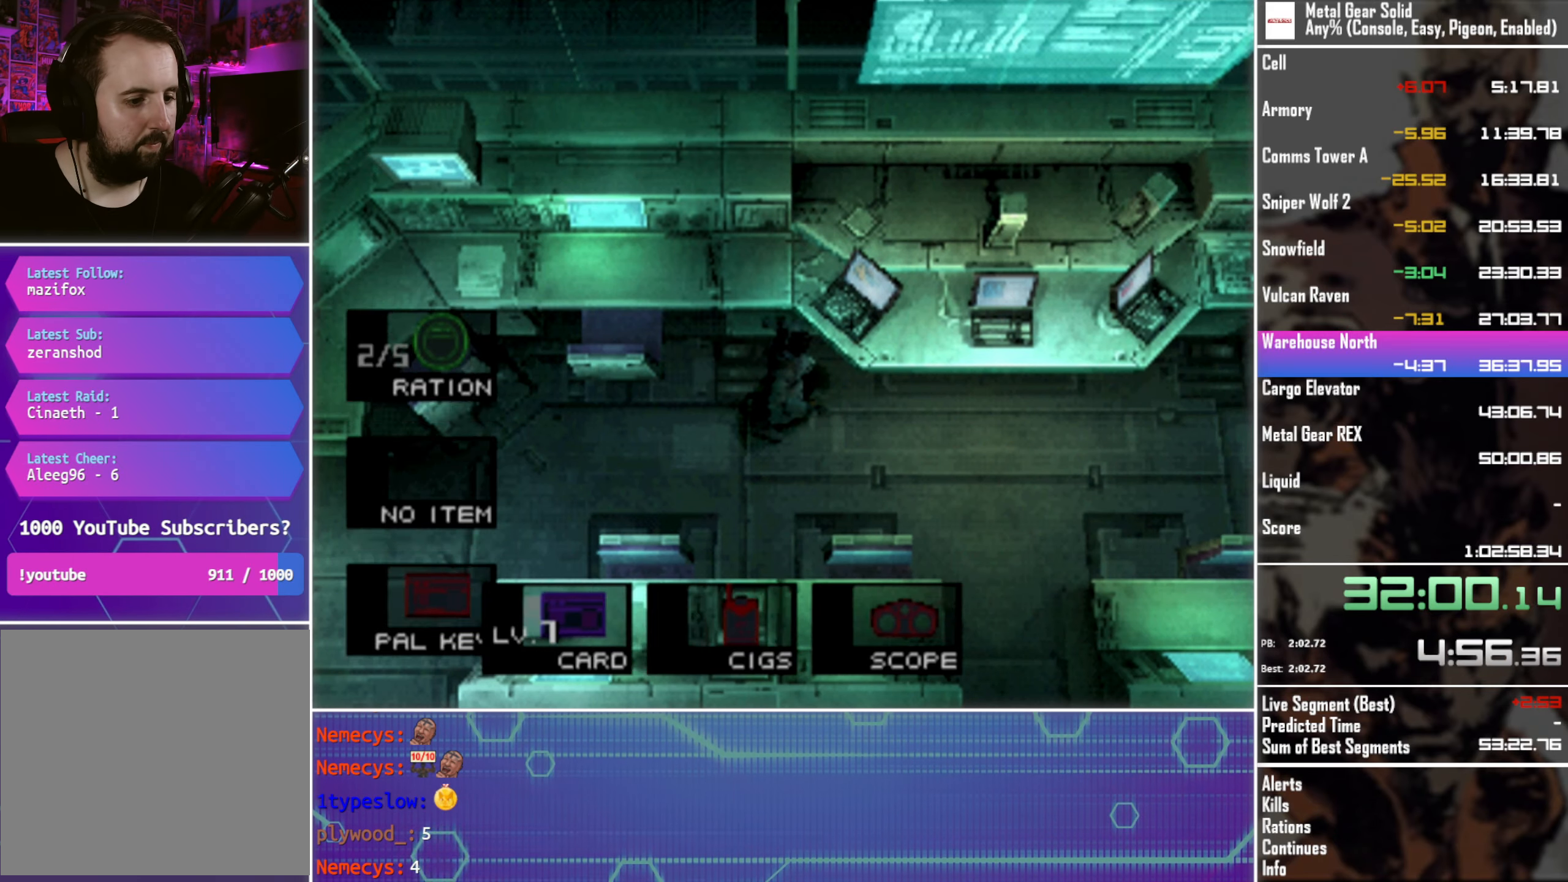
{"buttons": ["DPAD_LEFT"], "left_stick": "center", "events": [[50, "DPAD_DOWN", "down"], [167, "DPAD_LEFT", "down"], [333, "DPAD_DOWN", "up"]]}
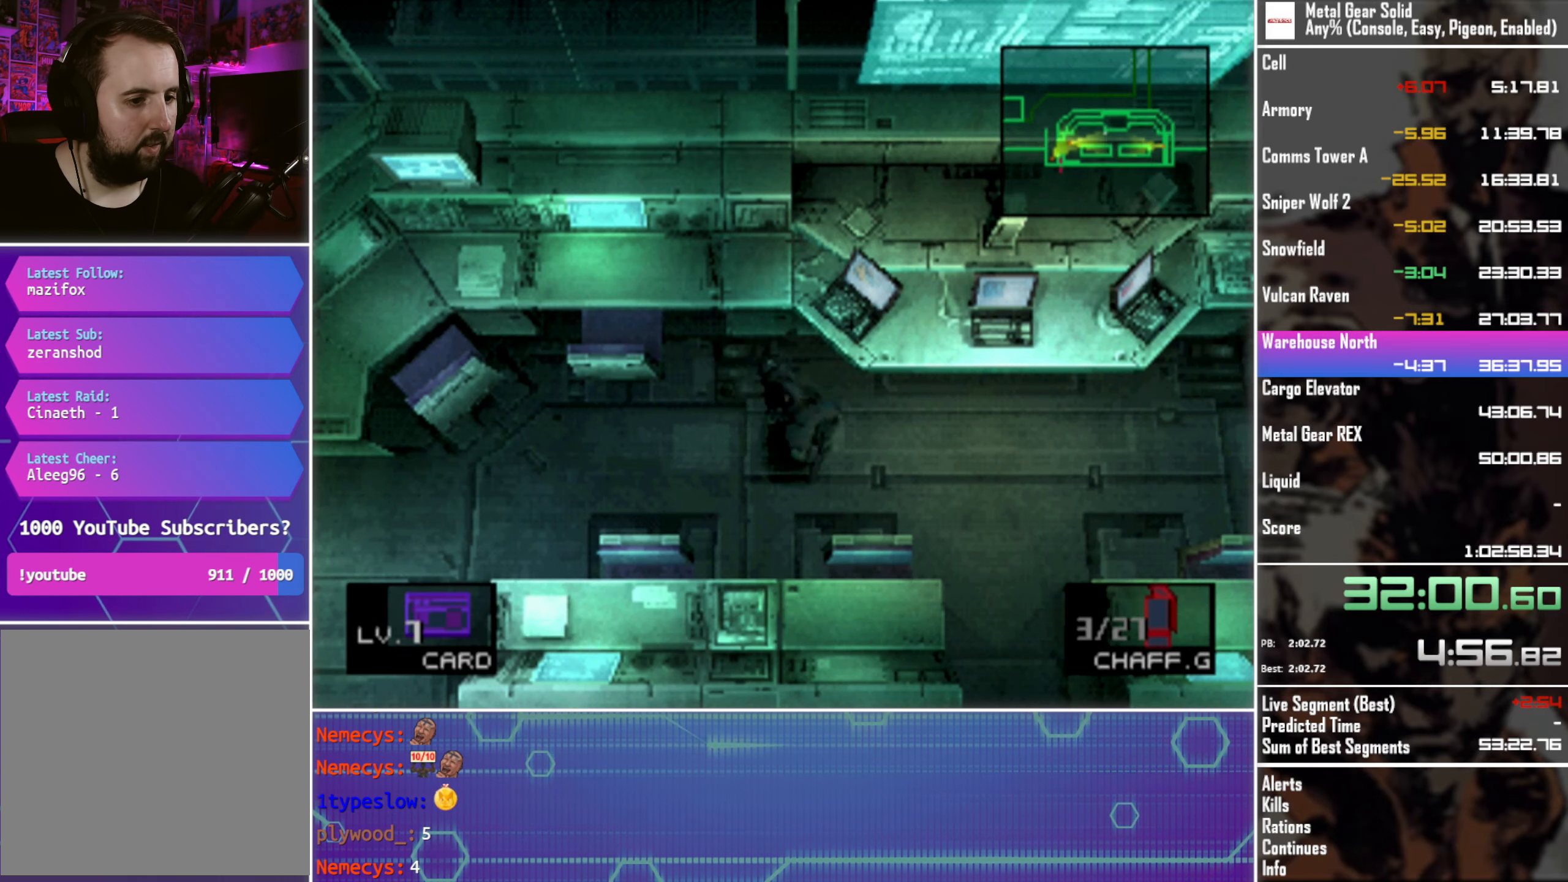
{"buttons": ["DPAD_DOWN", "DPAD_LEFT"], "left_stick": "center", "events": [[500, "DPAD_DOWN", "down"]]}
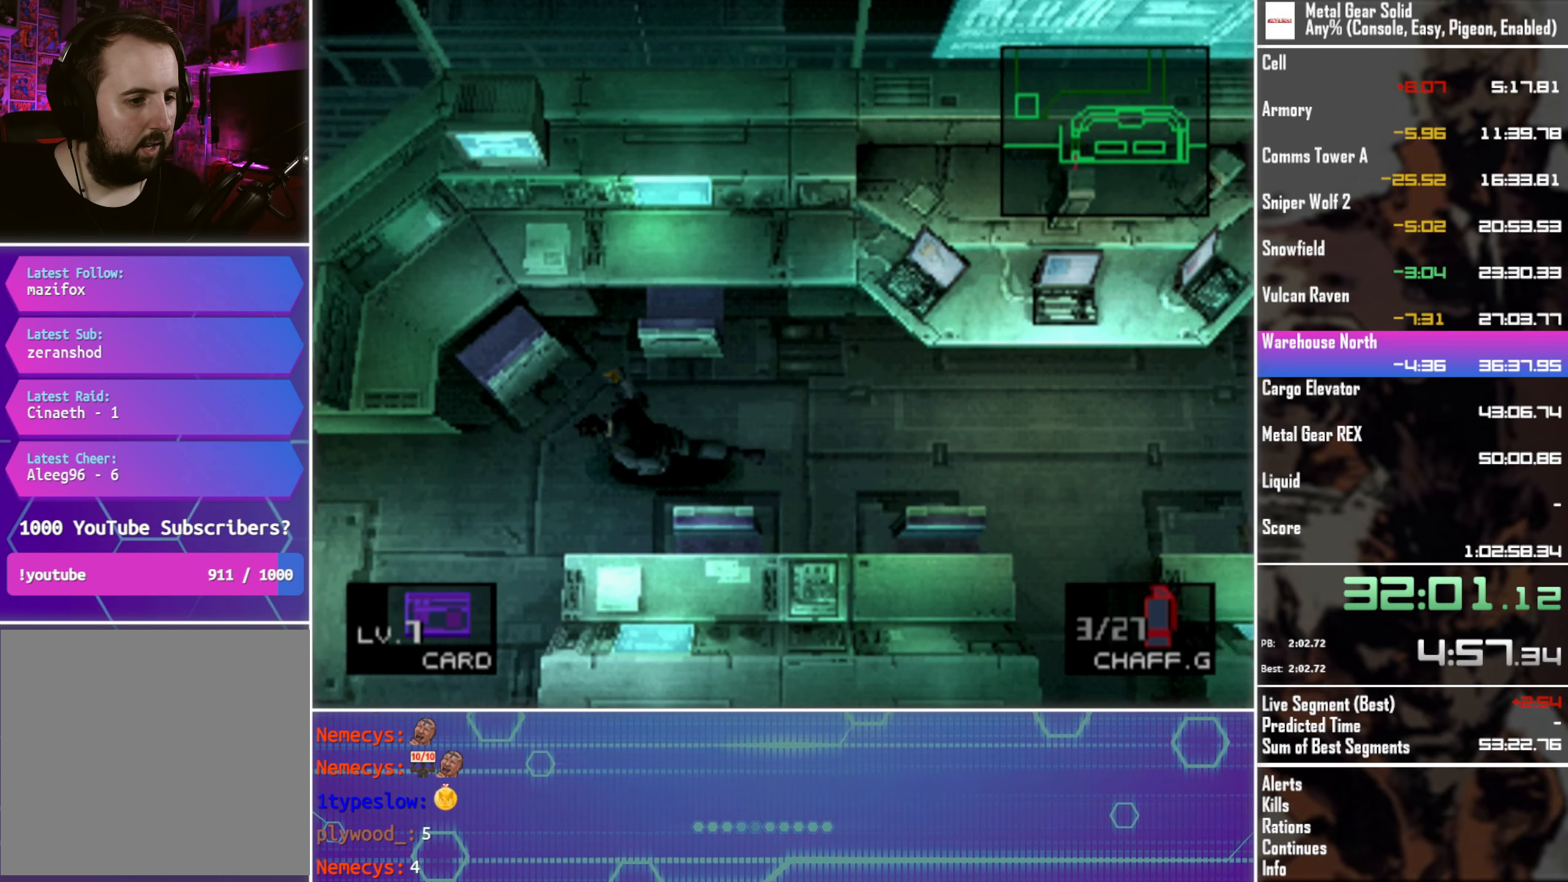
{"buttons": ["DPAD_LEFT"], "left_stick": "center", "events": [[283, "DPAD_DOWN", "up"]]}
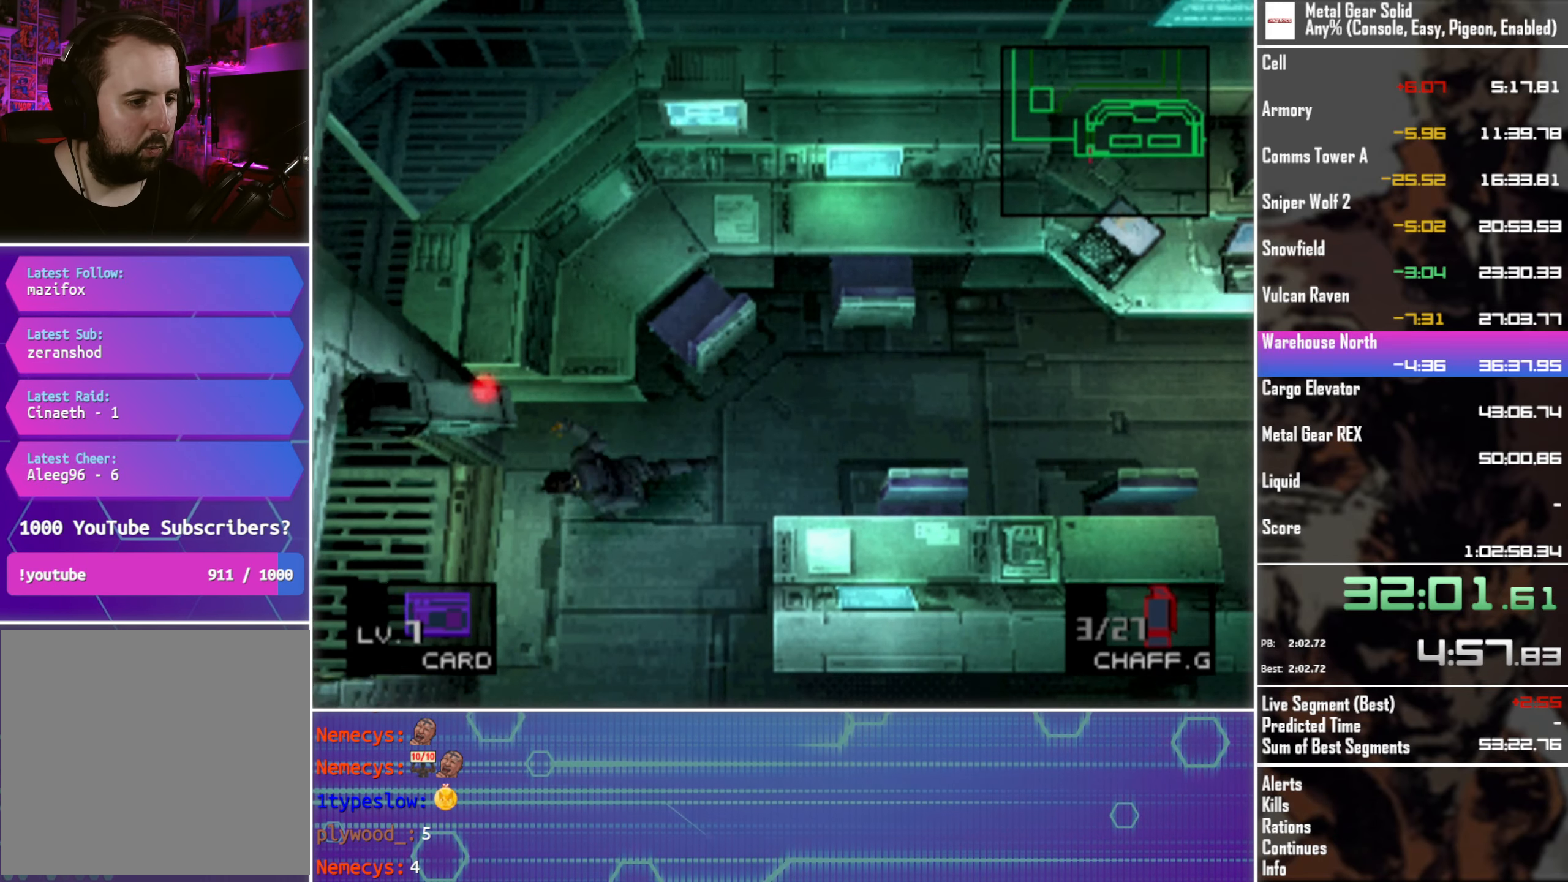
{"buttons": ["DPAD_UP"], "left_stick": "center", "events": [[300, "DPAD_UP", "down"], [400, "DPAD_LEFT", "up"]]}
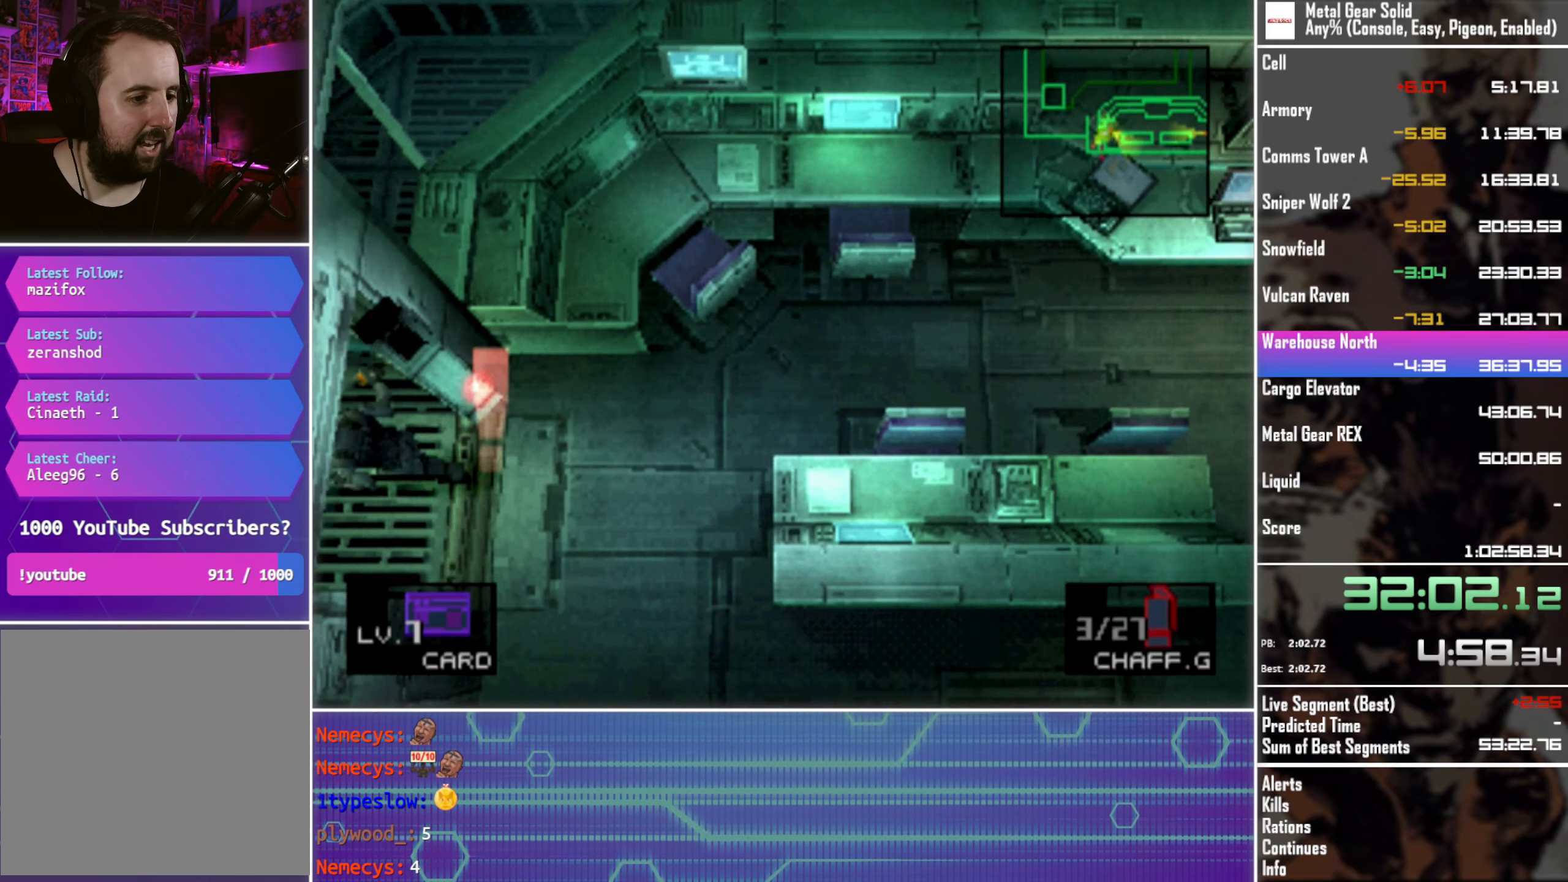
{"buttons": ["DPAD_UP"], "left_stick": "center", "events": []}
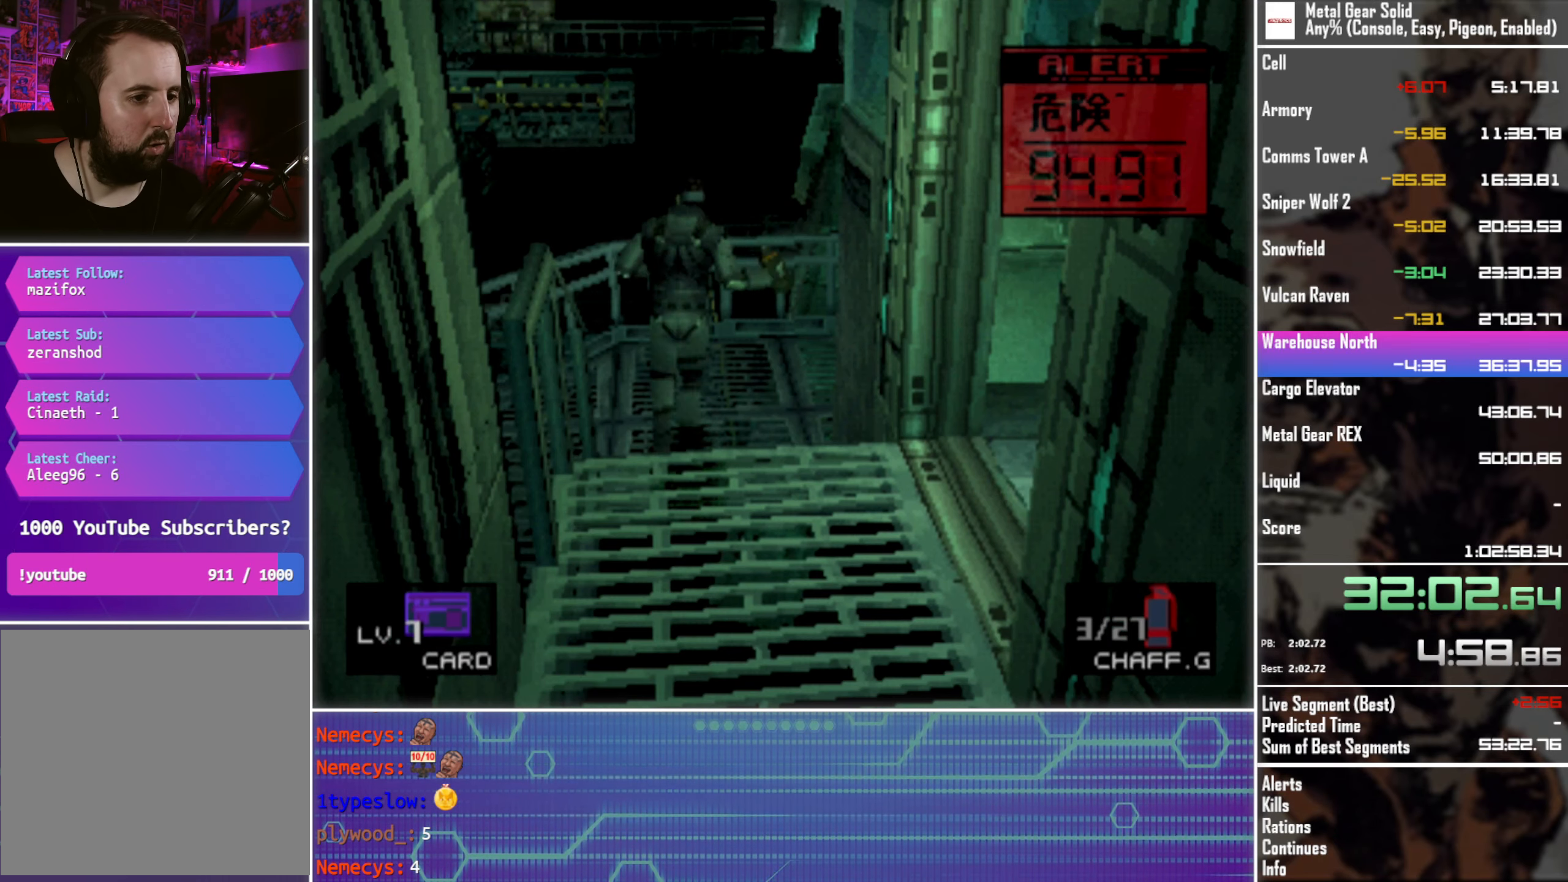
{"buttons": ["DPAD_UP"], "left_stick": "center", "events": []}
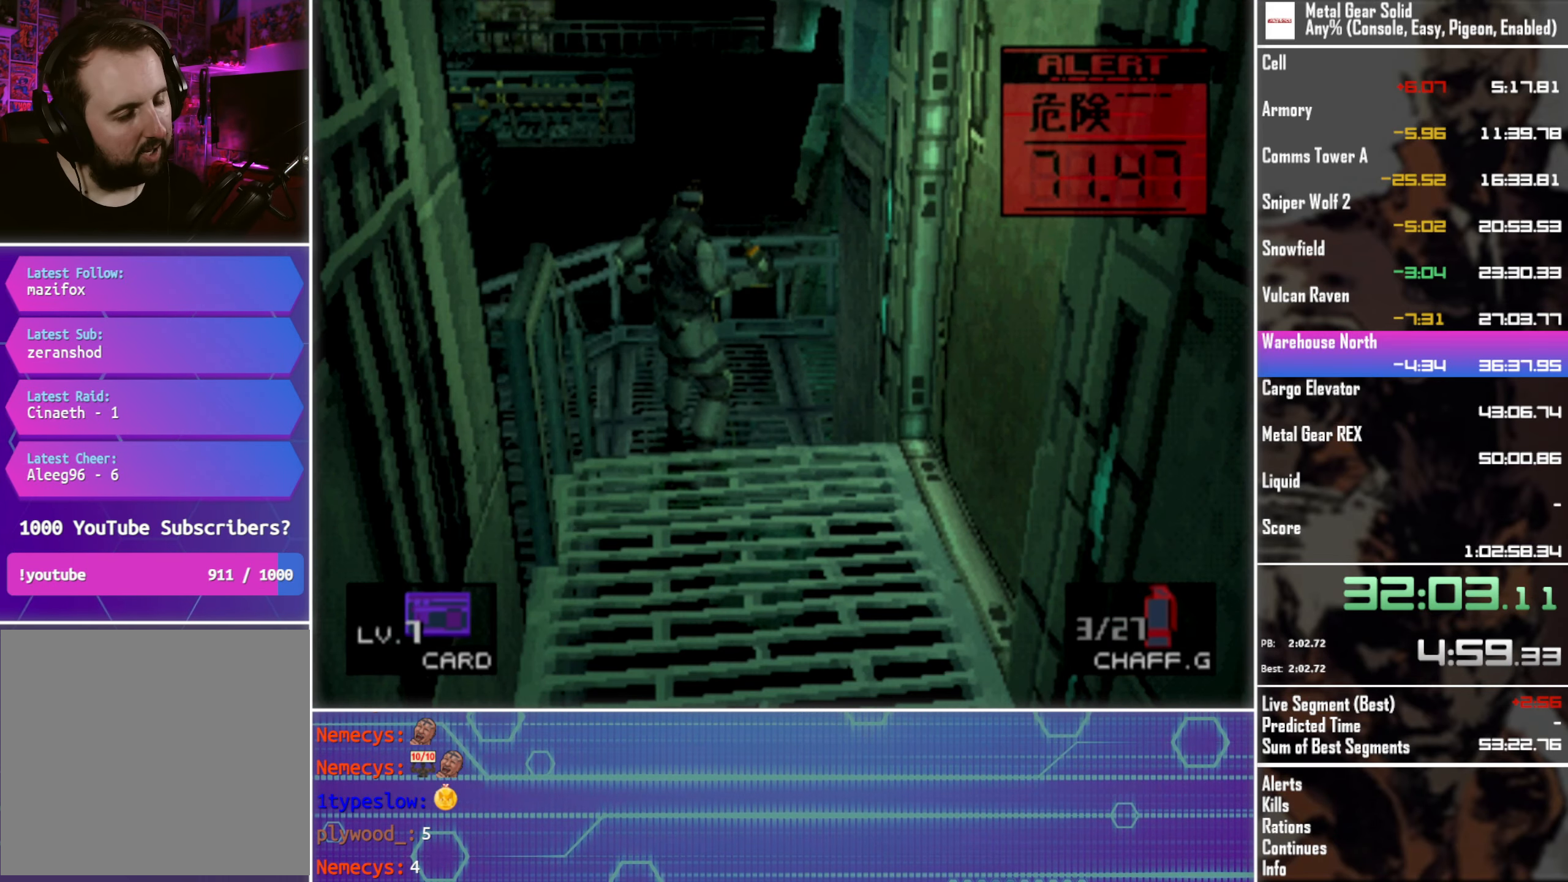
{"buttons": ["DPAD_UP"], "left_stick": "center", "events": []}
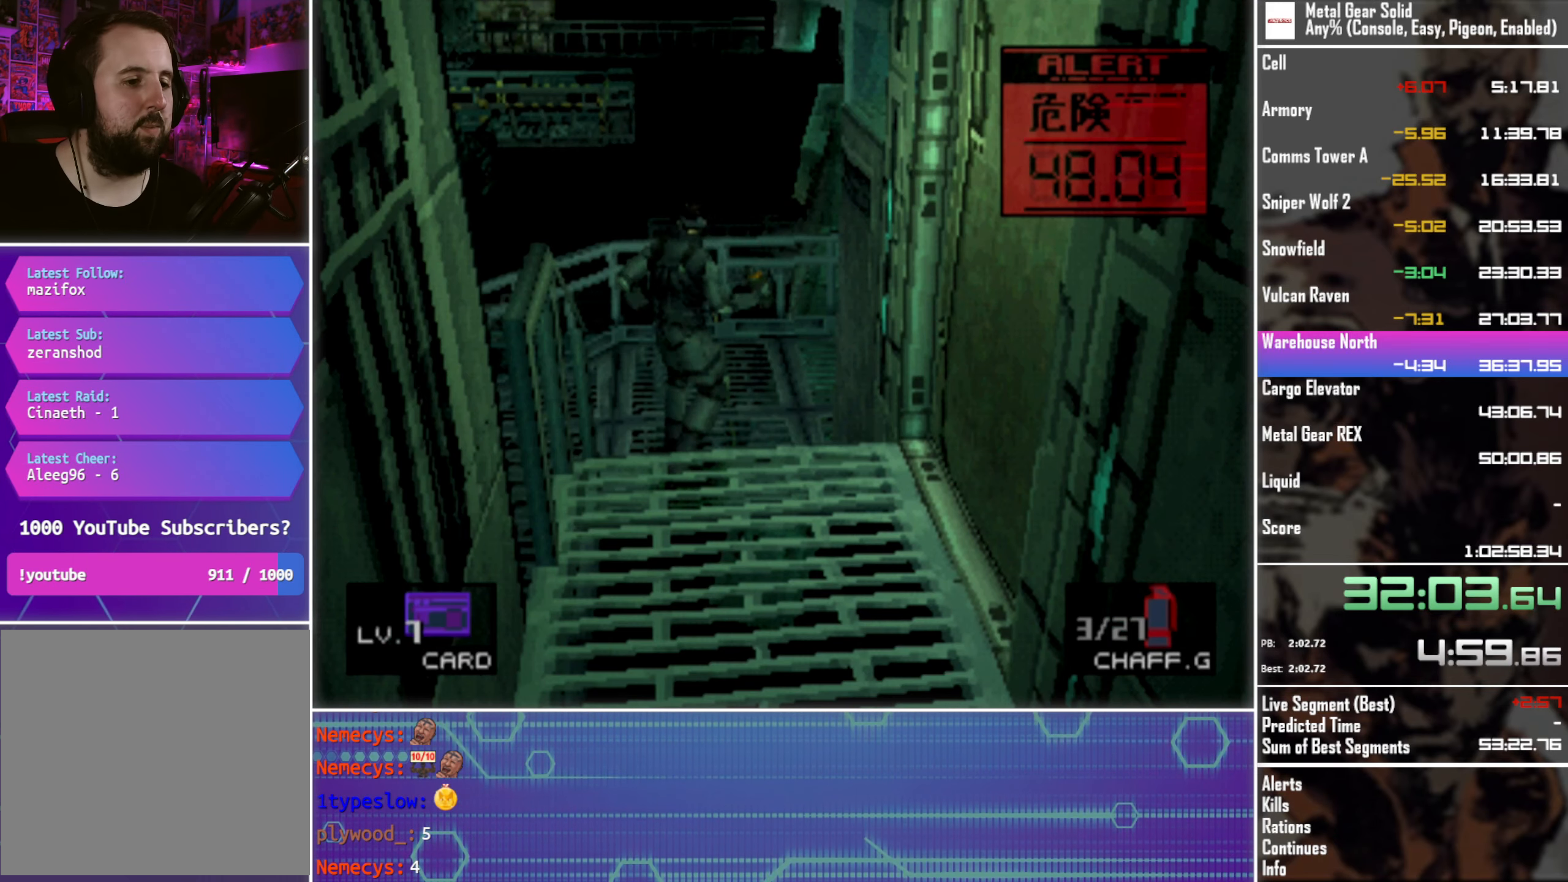
{"buttons": ["DPAD_UP"], "left_stick": "center", "events": []}
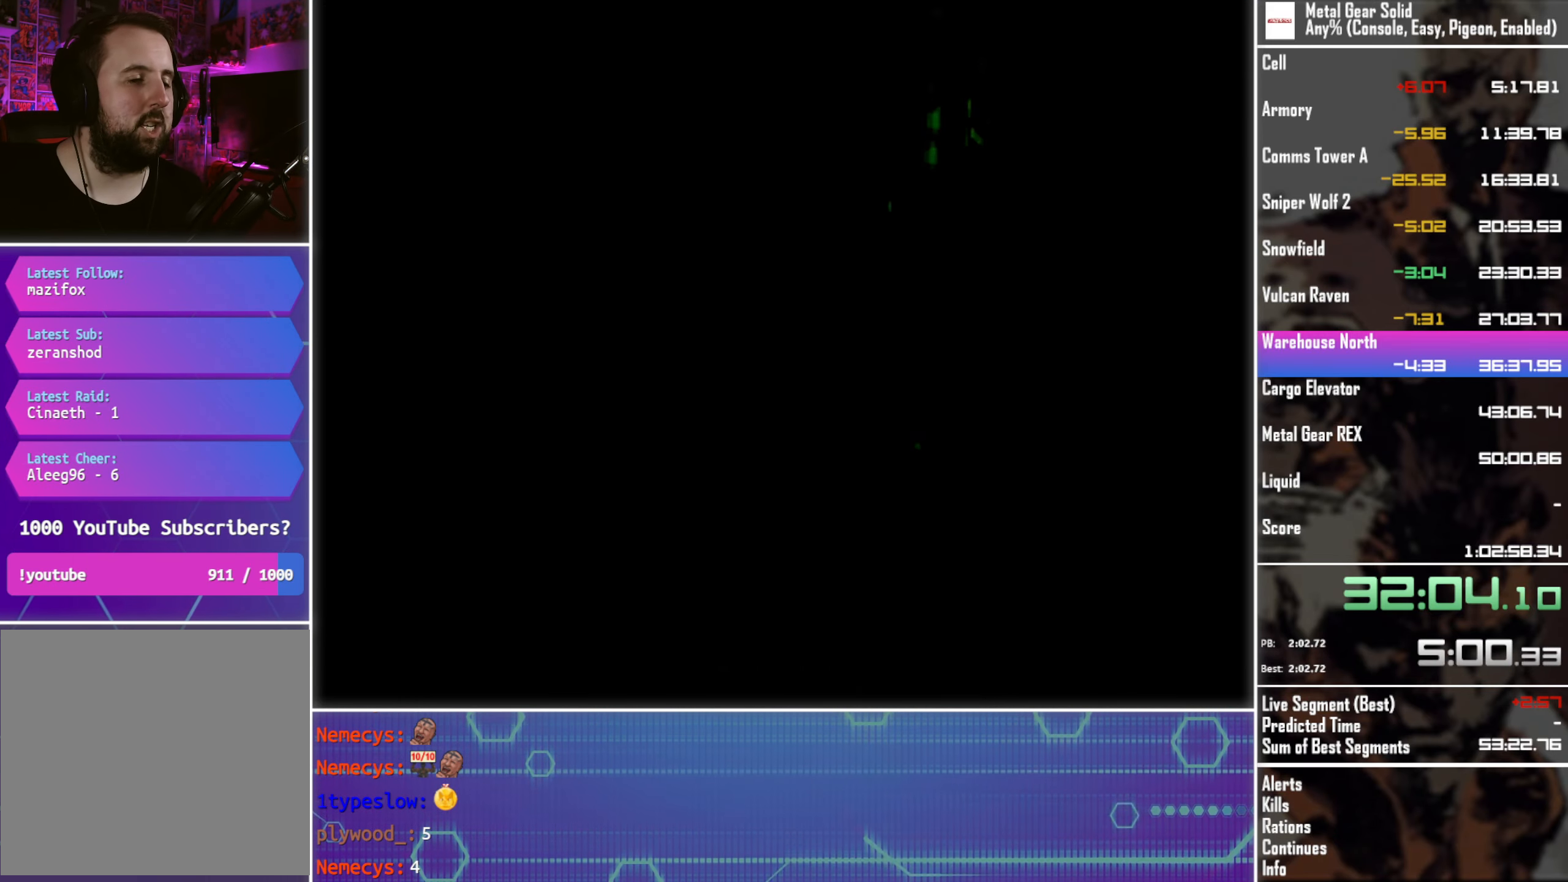
{"buttons": [], "left_stick": "center", "events": [[317, "DPAD_UP", "up"]]}
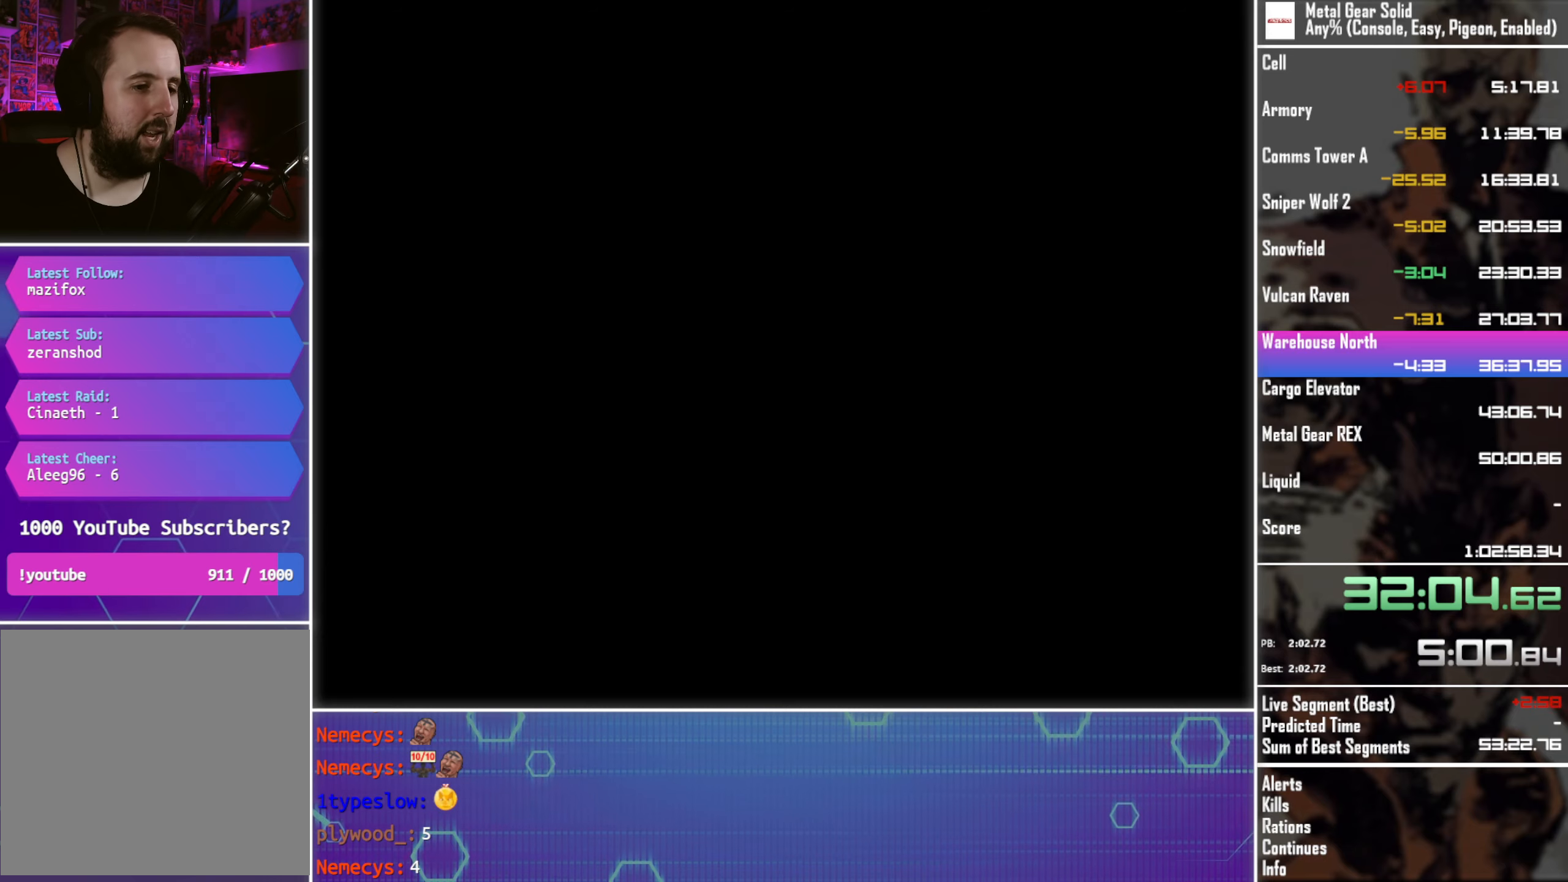
{"buttons": [], "left_stick": "center", "events": []}
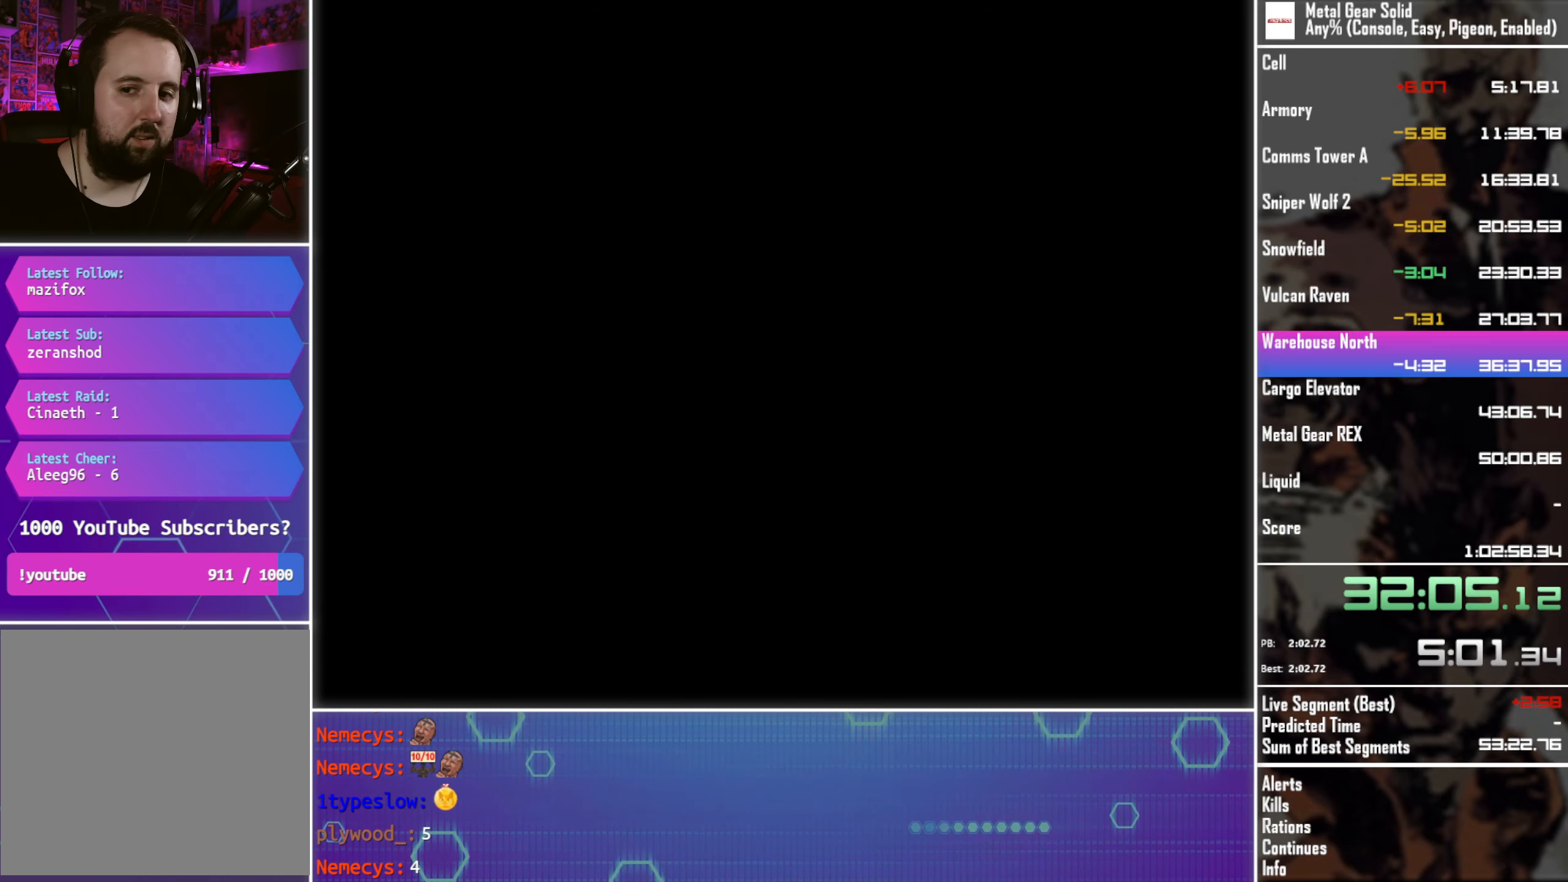
{"buttons": ["DPAD_LEFT"], "left_stick": "center", "events": [[467, "DPAD_LEFT", "down"]]}